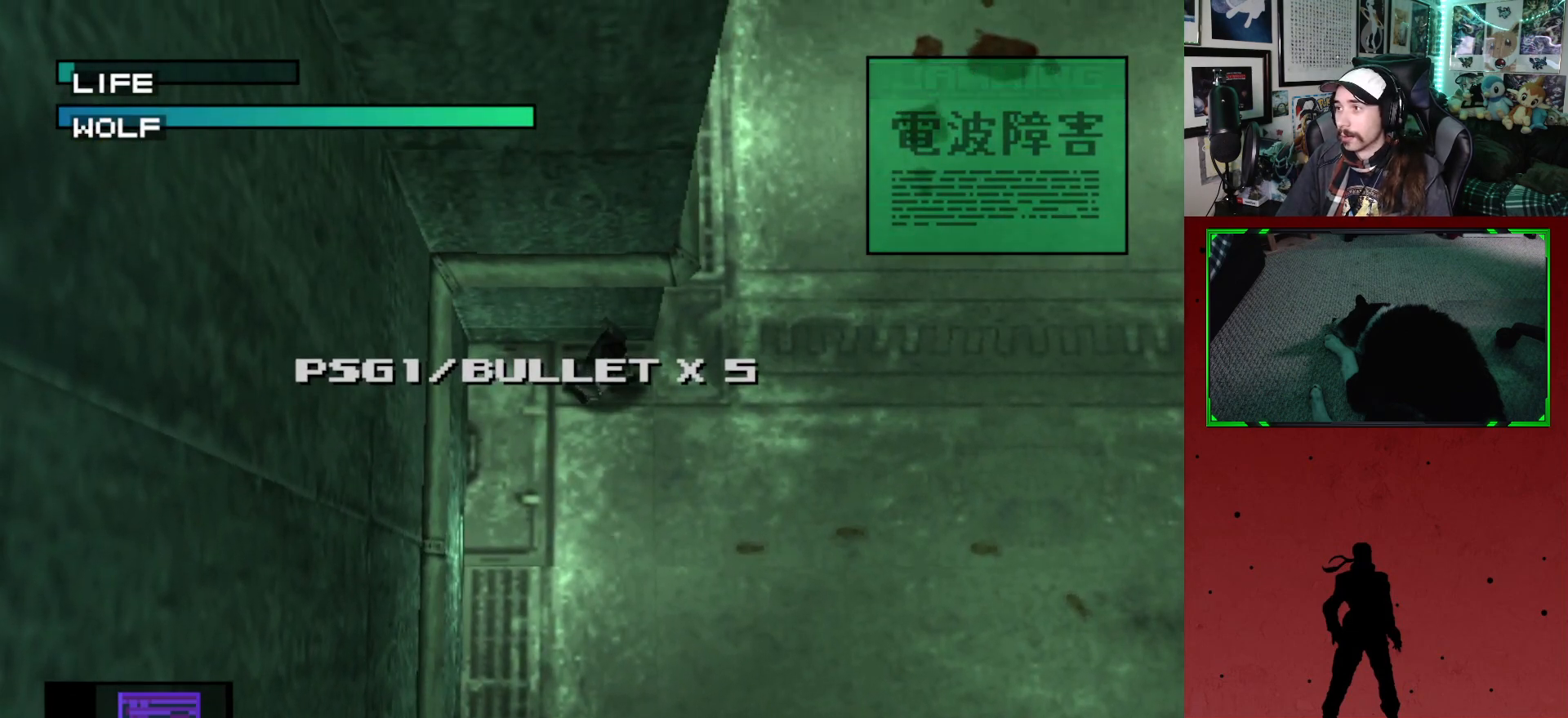
Gameplay with a controller (Xbox layout); each line is a JSON object with the inputs held at the frame after it. "events" lists button and stick changes between this image and that frame as [ms after this image, input, new state], when the widget could be followed in between.
{"buttons": [], "left_stick": "center", "right_stick": "center", "events": [[117, "DPAD_UP", "up"]]}
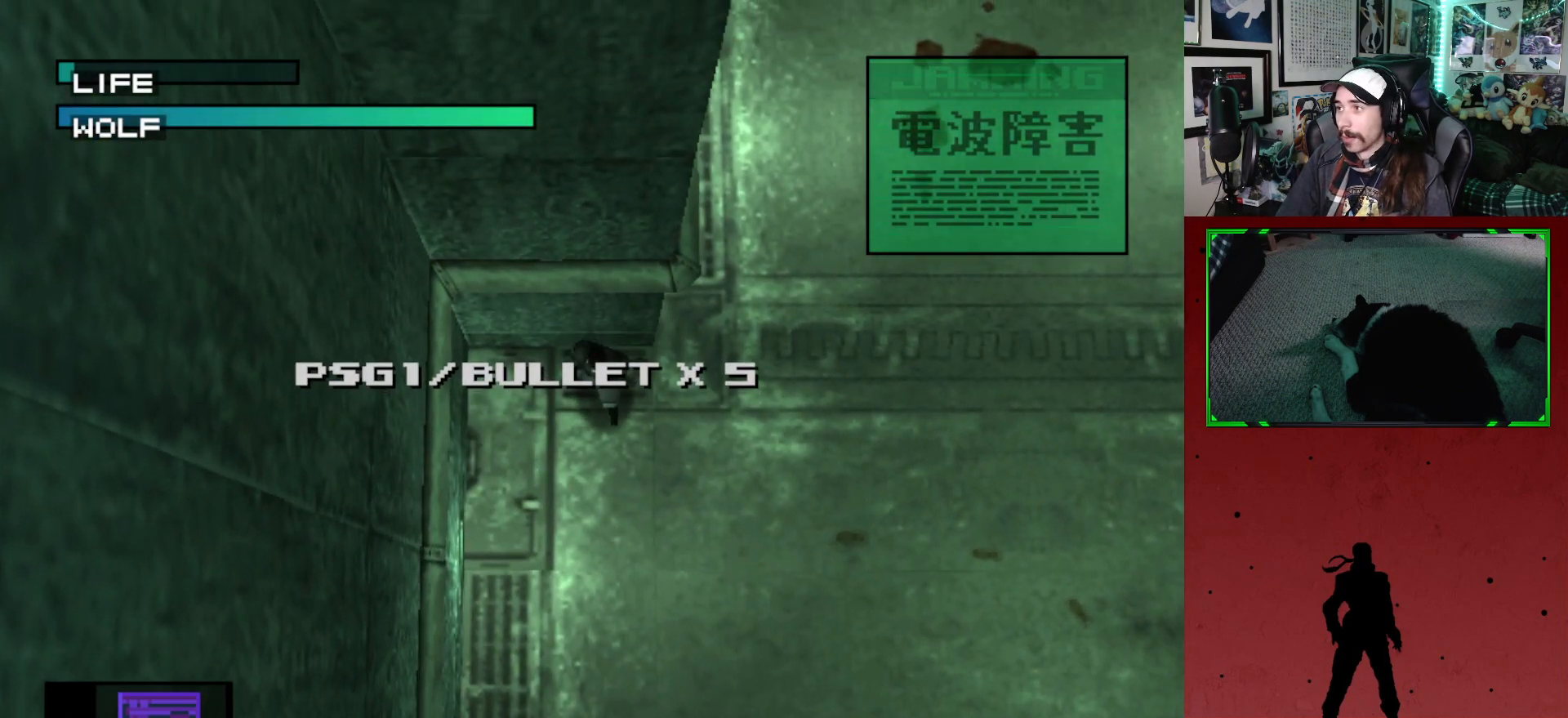
{"buttons": [], "left_stick": "center", "right_stick": "center", "events": []}
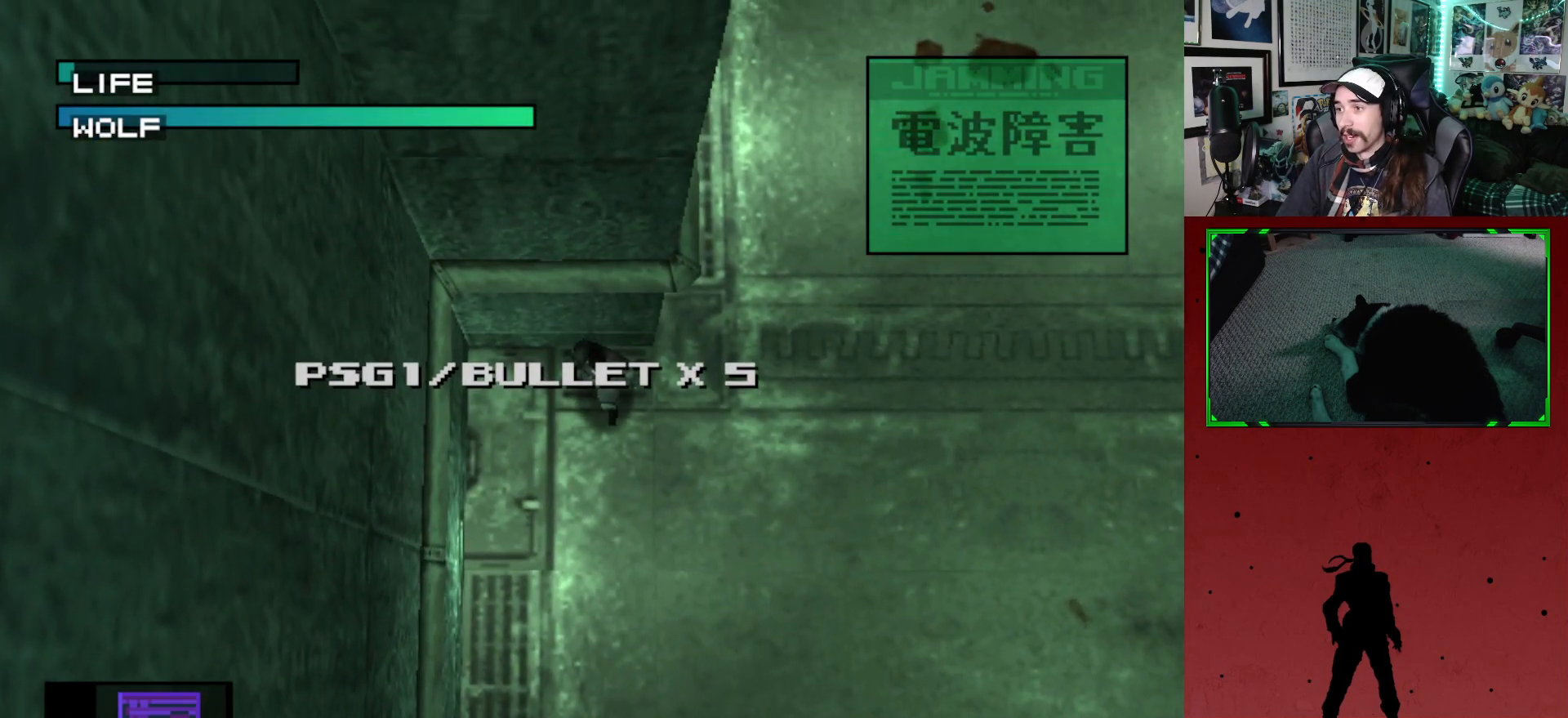
{"buttons": [], "left_stick": "center", "right_stick": "center", "events": []}
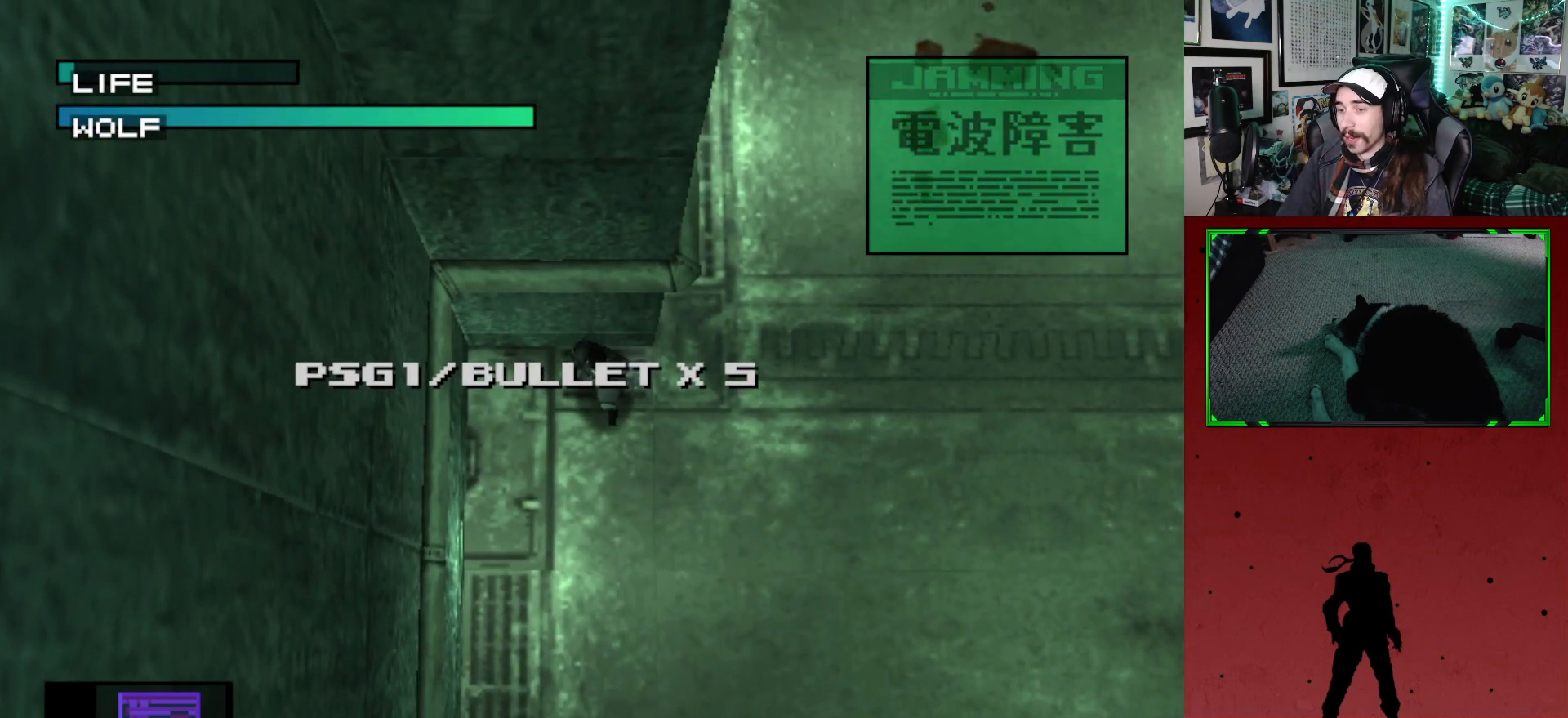
{"buttons": [], "left_stick": "center", "right_stick": "center", "events": []}
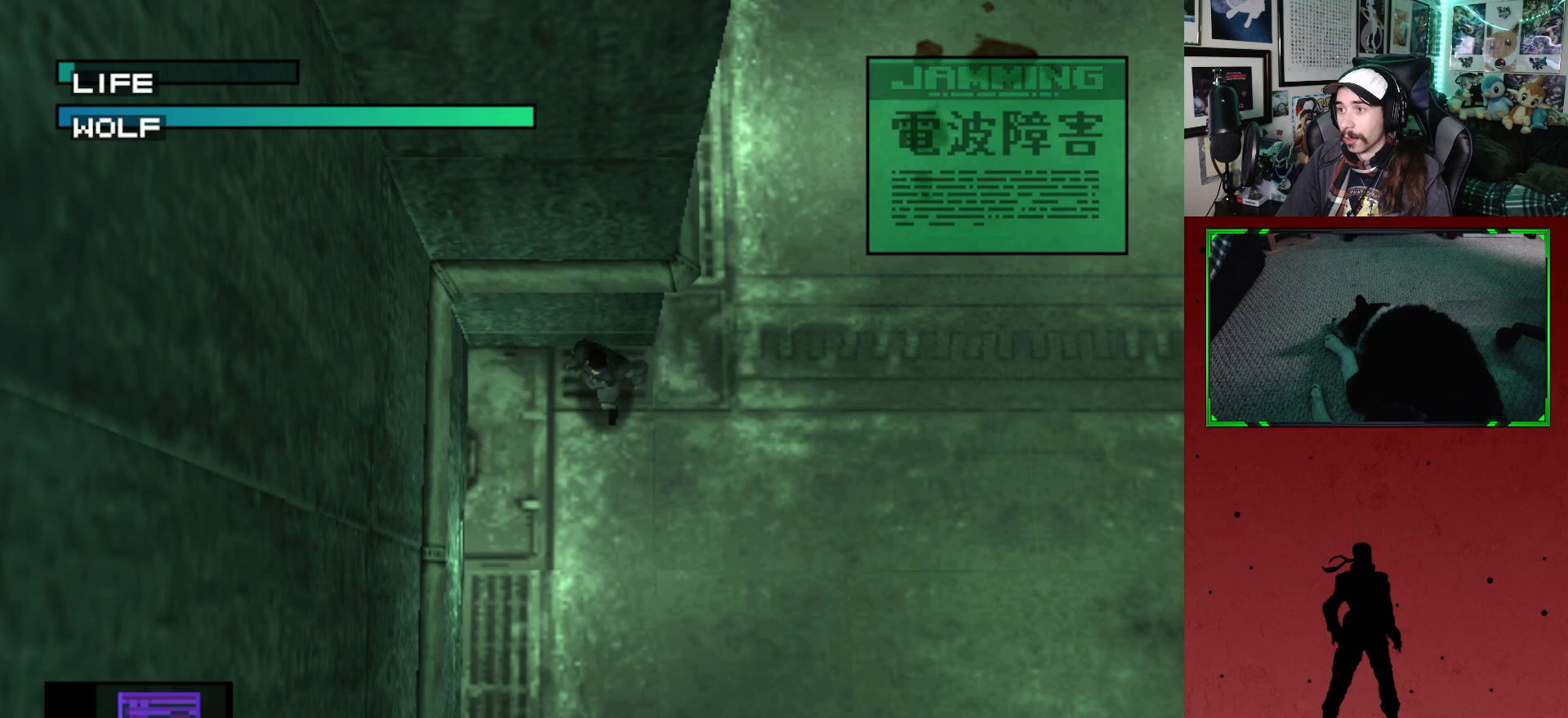
{"buttons": [], "left_stick": "center", "right_stick": "center", "events": []}
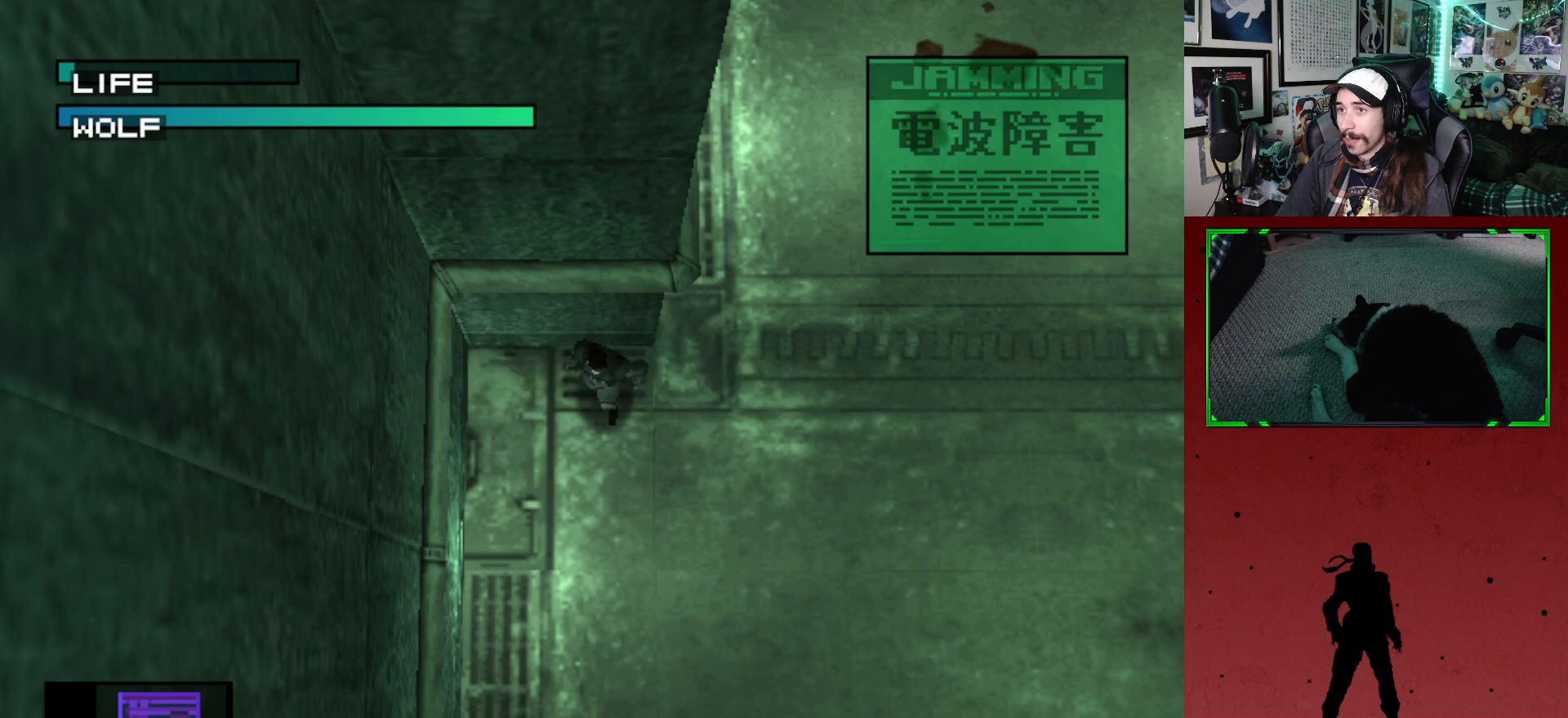
{"buttons": ["L2"], "left_stick": "center", "right_stick": "center", "events": [[100, "L2", "down"]]}
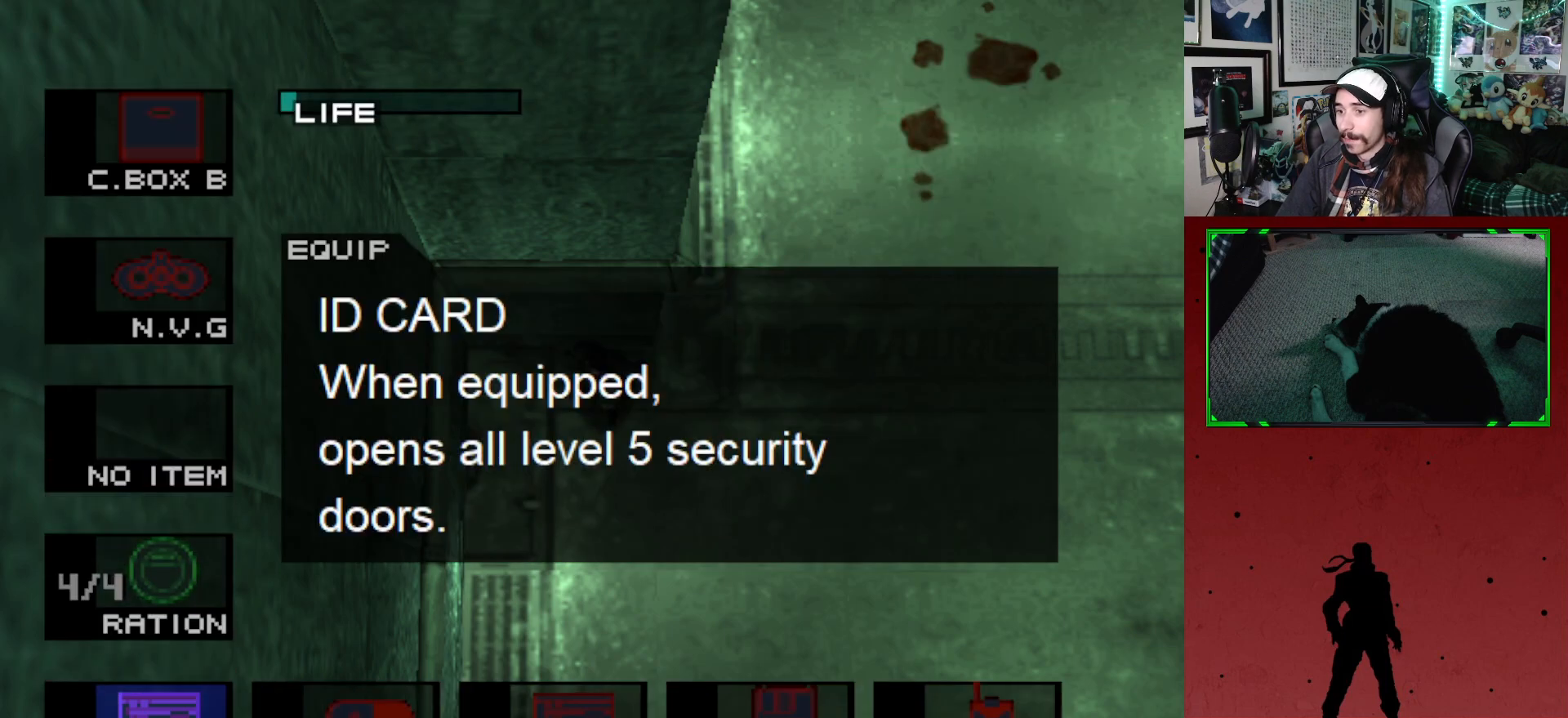
{"buttons": ["L2"], "left_stick": "center", "right_stick": "center", "events": [[183, "DPAD_DOWN", "down"], [283, "DPAD_DOWN", "up"]]}
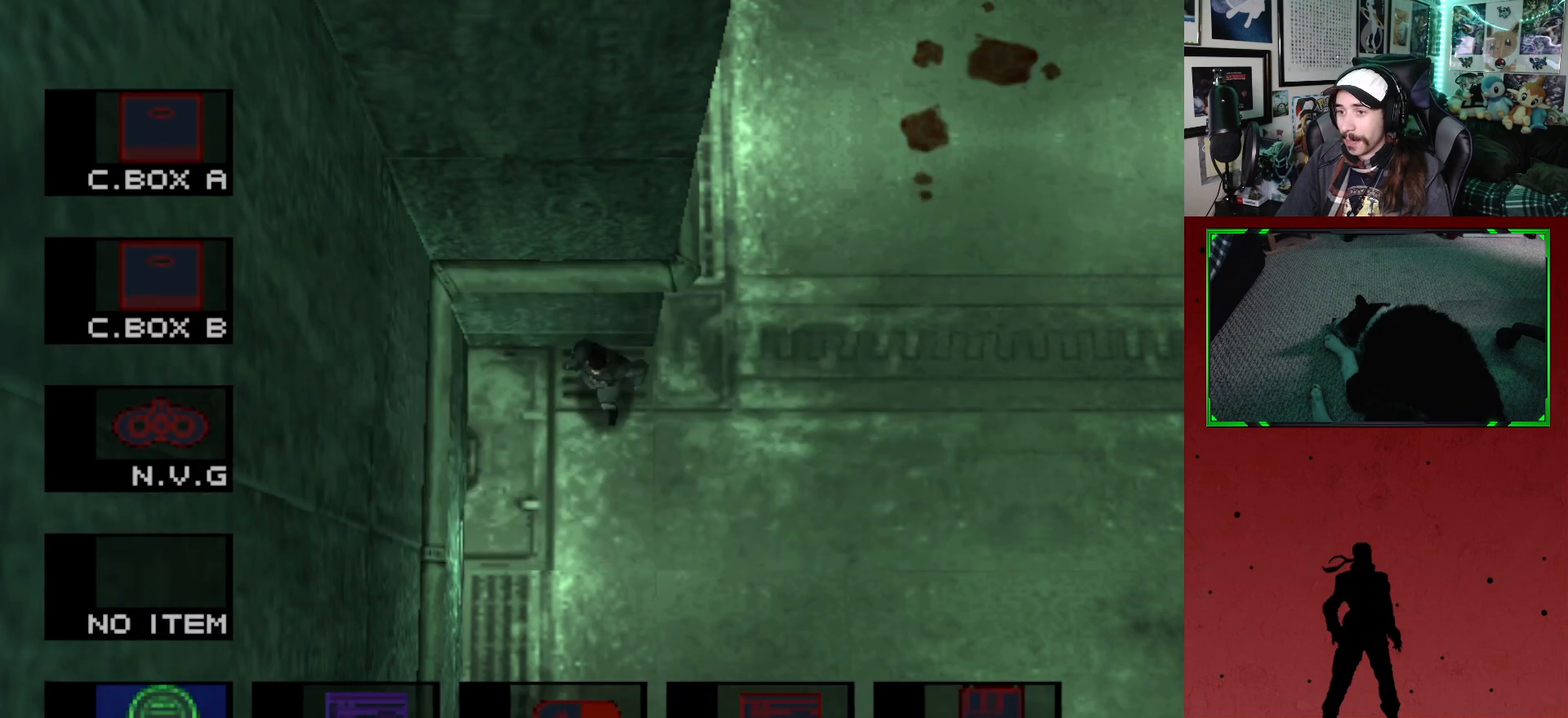
{"buttons": ["R2"], "left_stick": "center", "right_stick": "center", "events": [[33, "L2", "up"], [300, "R2", "down"]]}
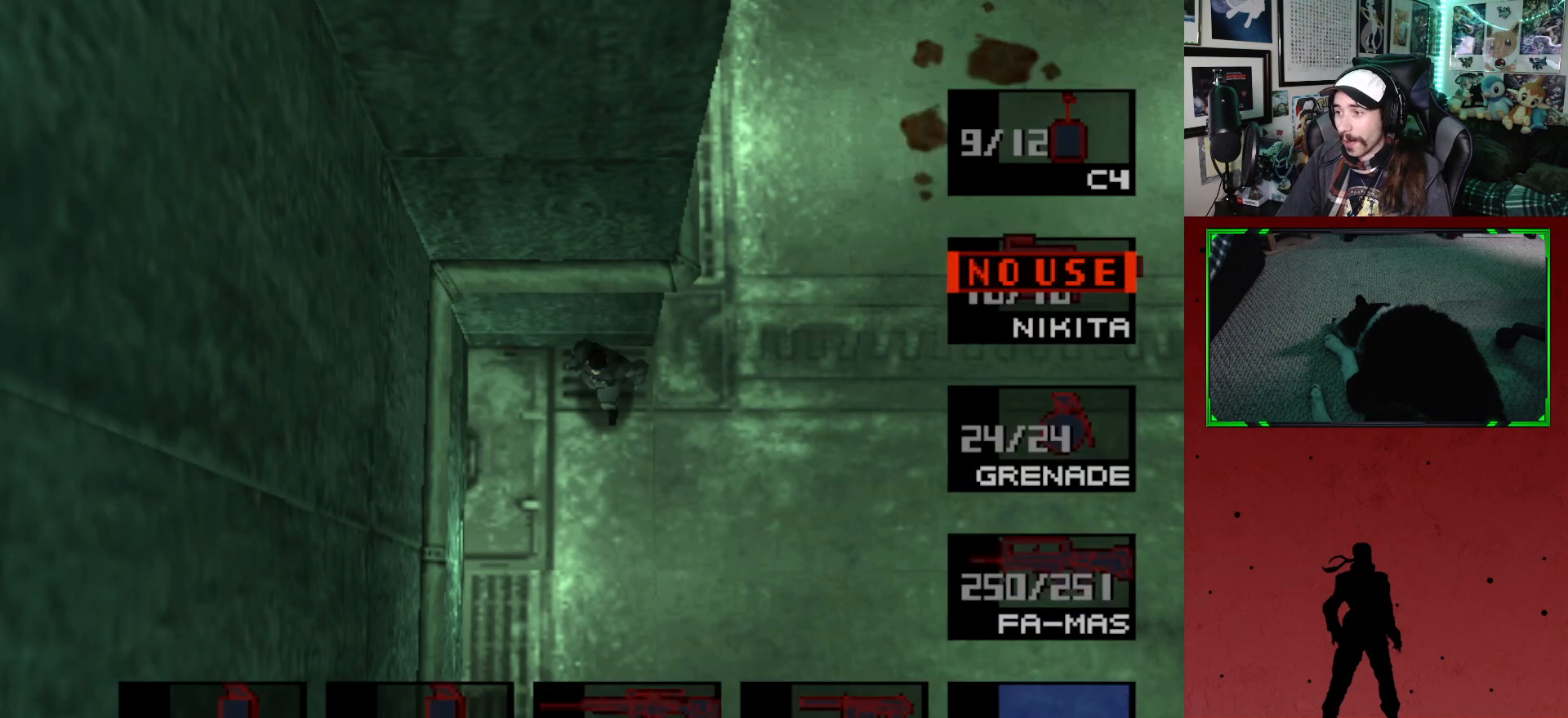
{"buttons": ["R2"], "left_stick": "center", "right_stick": "center", "events": []}
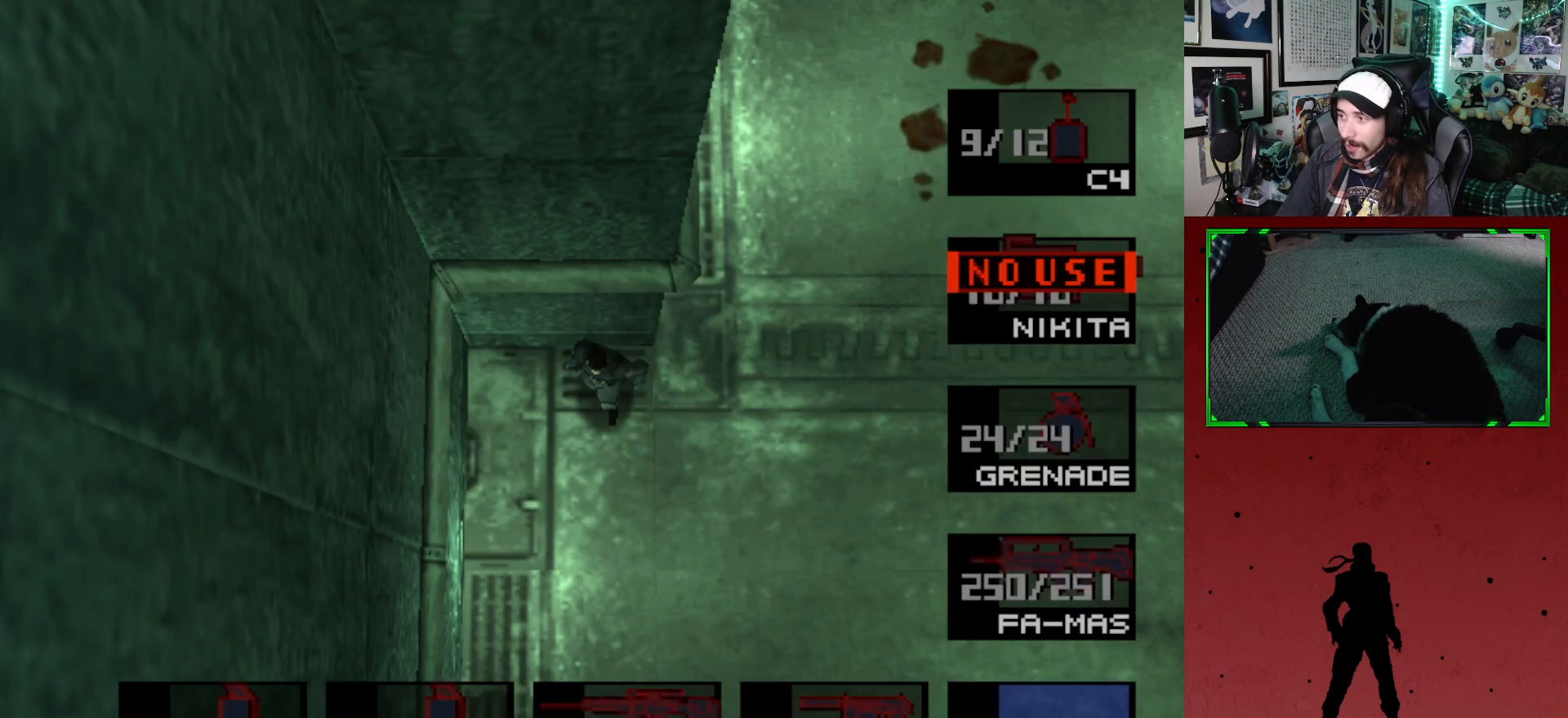
{"buttons": ["R2"], "left_stick": "center", "right_stick": "center", "events": [[283, "DPAD_UP", "down"], [400, "DPAD_UP", "up"]]}
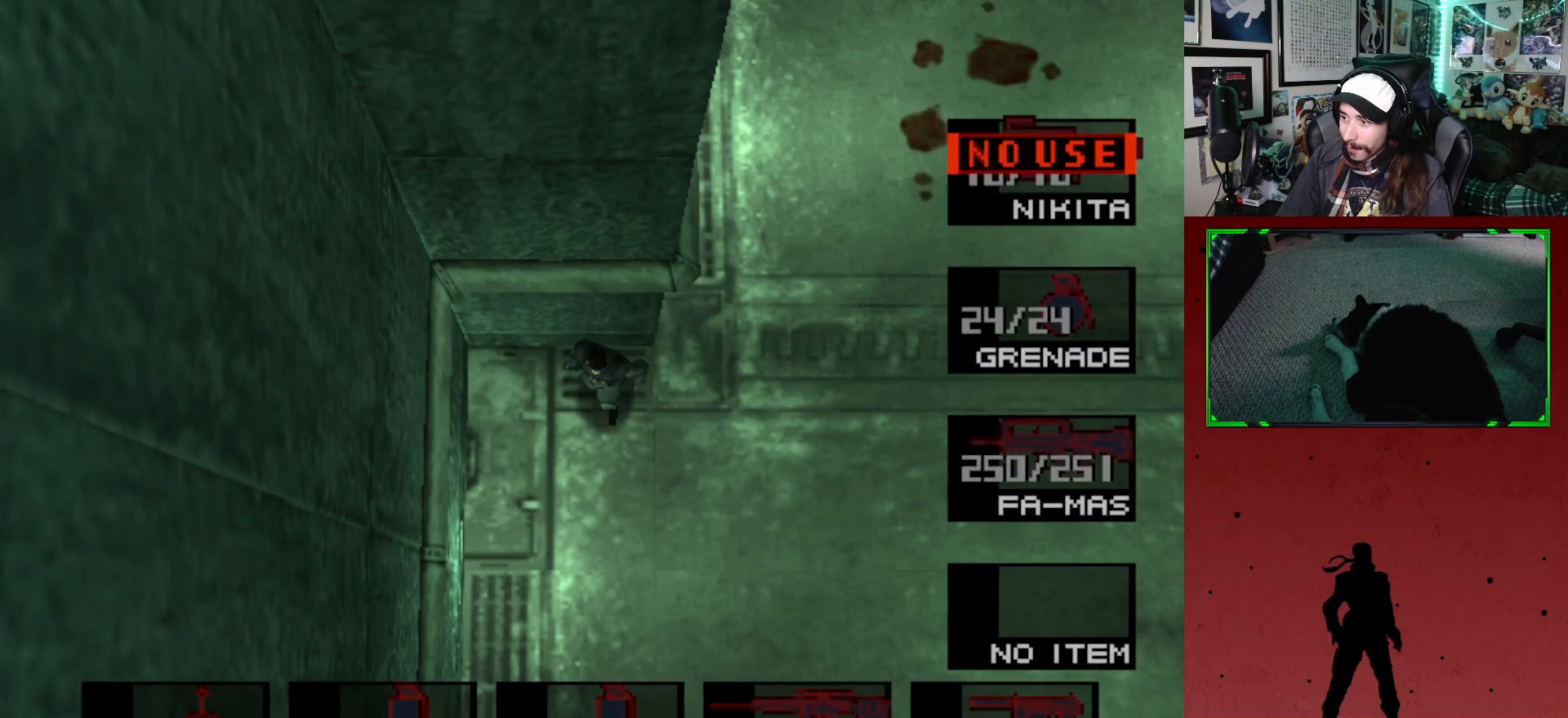
{"buttons": ["R2"], "left_stick": "center", "right_stick": "center", "events": [[267, "DPAD_UP", "down"], [383, "DPAD_UP", "up"]]}
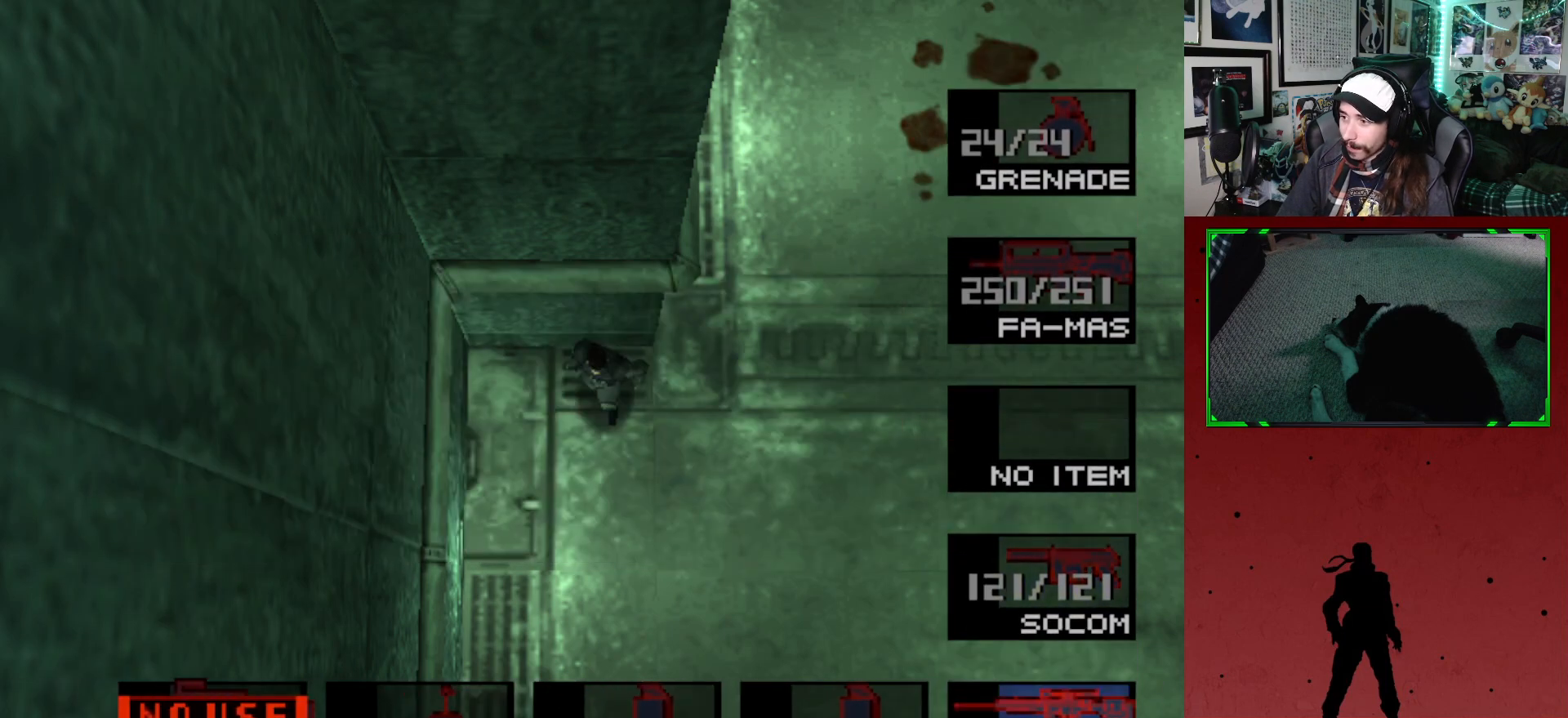
{"buttons": ["R2"], "left_stick": "center", "right_stick": "center", "events": []}
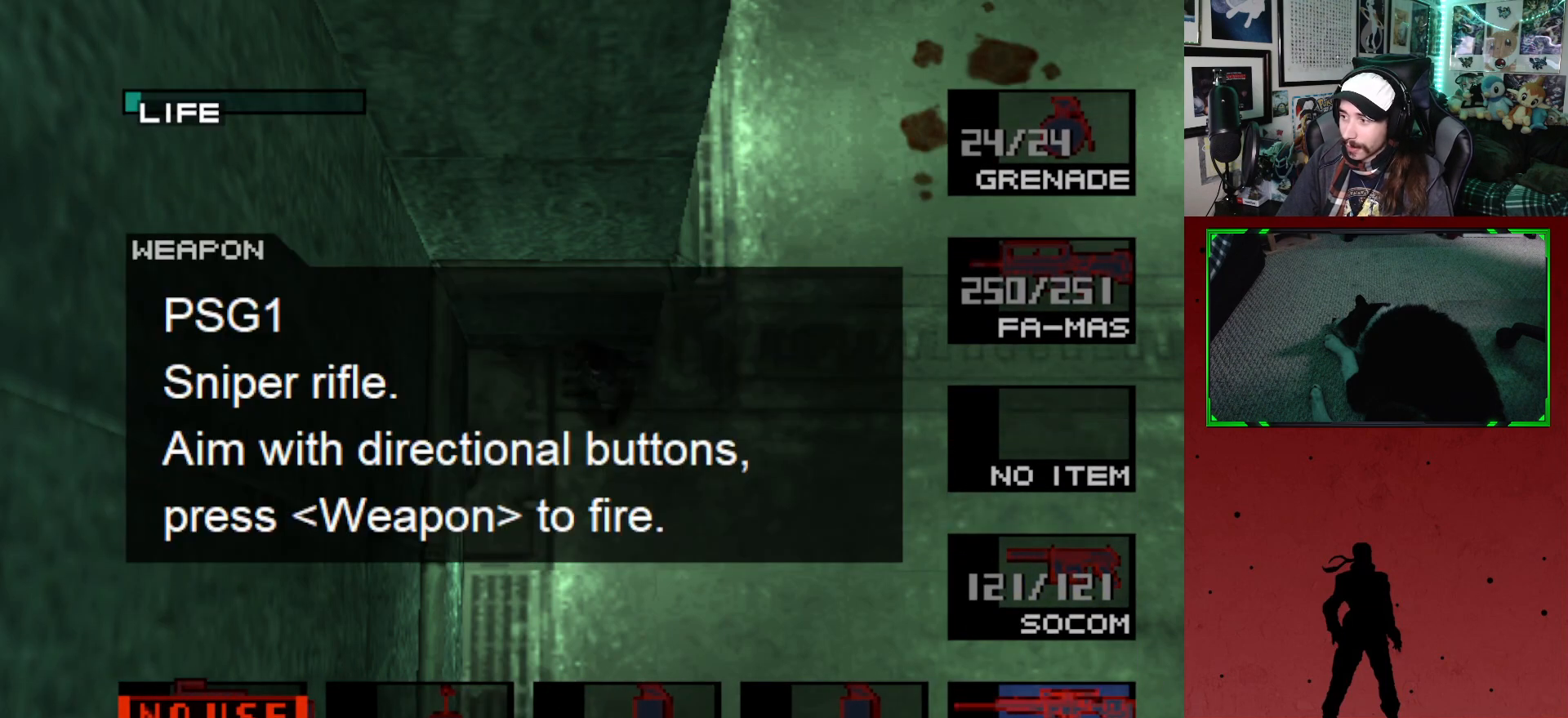
{"buttons": [], "left_stick": "center", "right_stick": "center", "events": [[317, "R2", "up"]]}
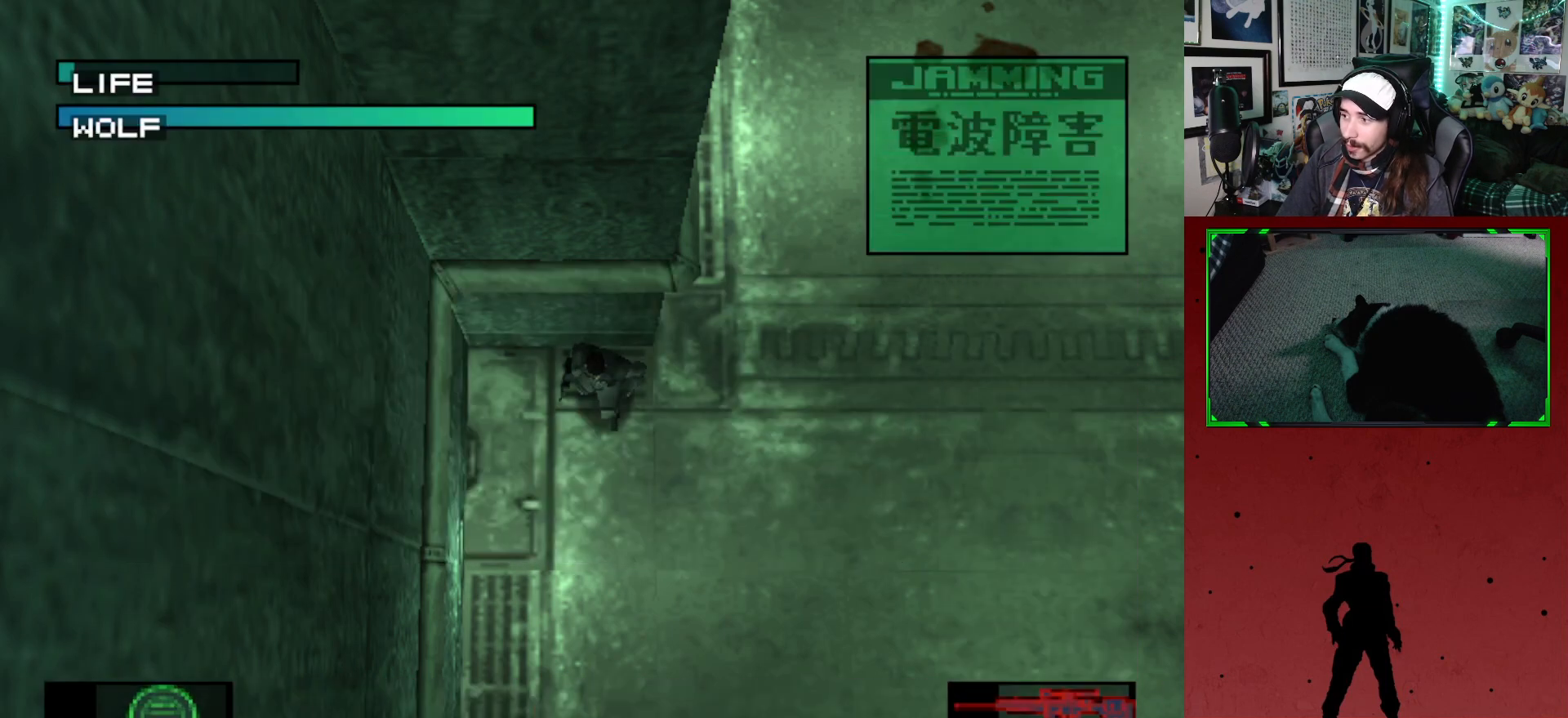
{"buttons": [], "left_stick": "center", "right_stick": "up", "events": [[300, "right_stick", "up"]]}
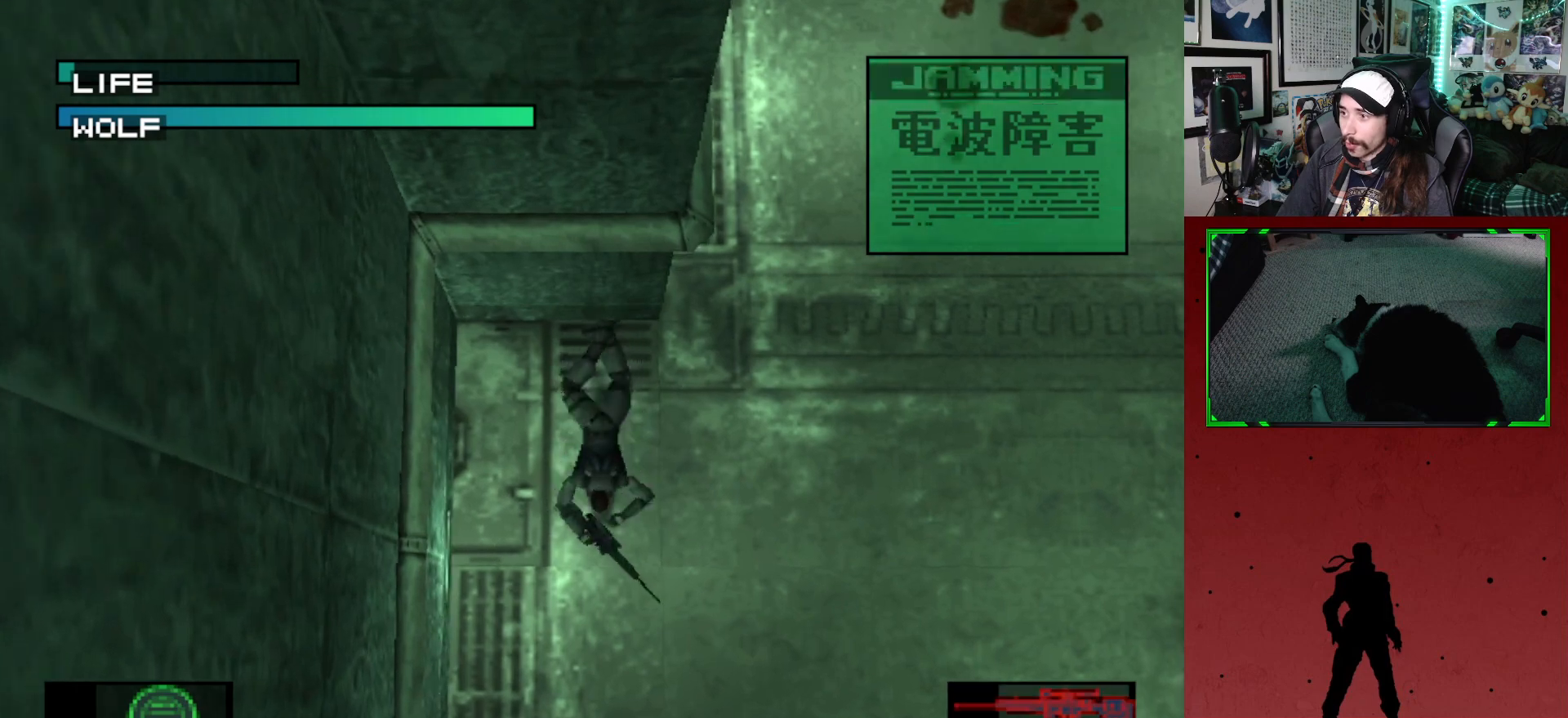
{"buttons": [], "left_stick": "center", "right_stick": "center", "events": [[333, "right_stick", "center"]]}
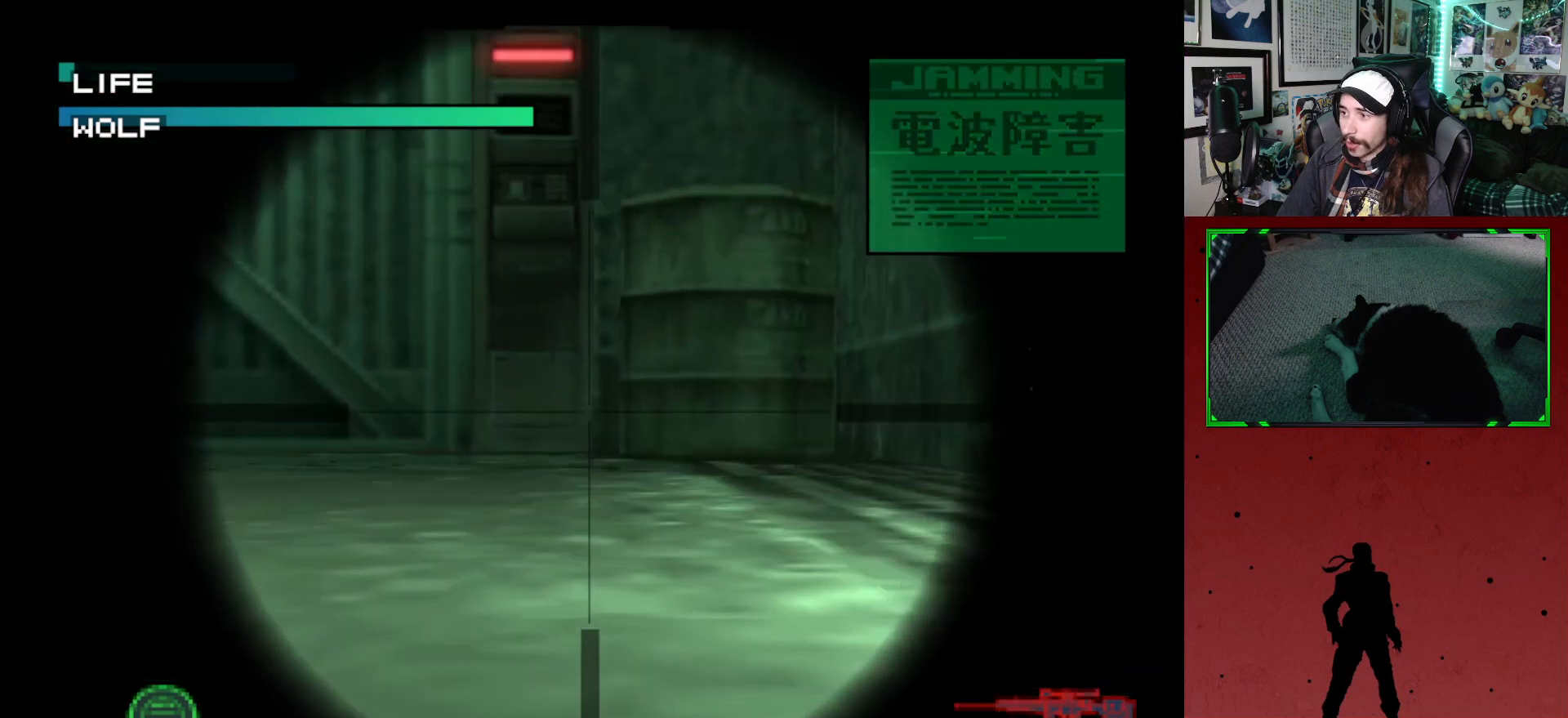
{"buttons": [], "left_stick": "center", "right_stick": "center", "events": []}
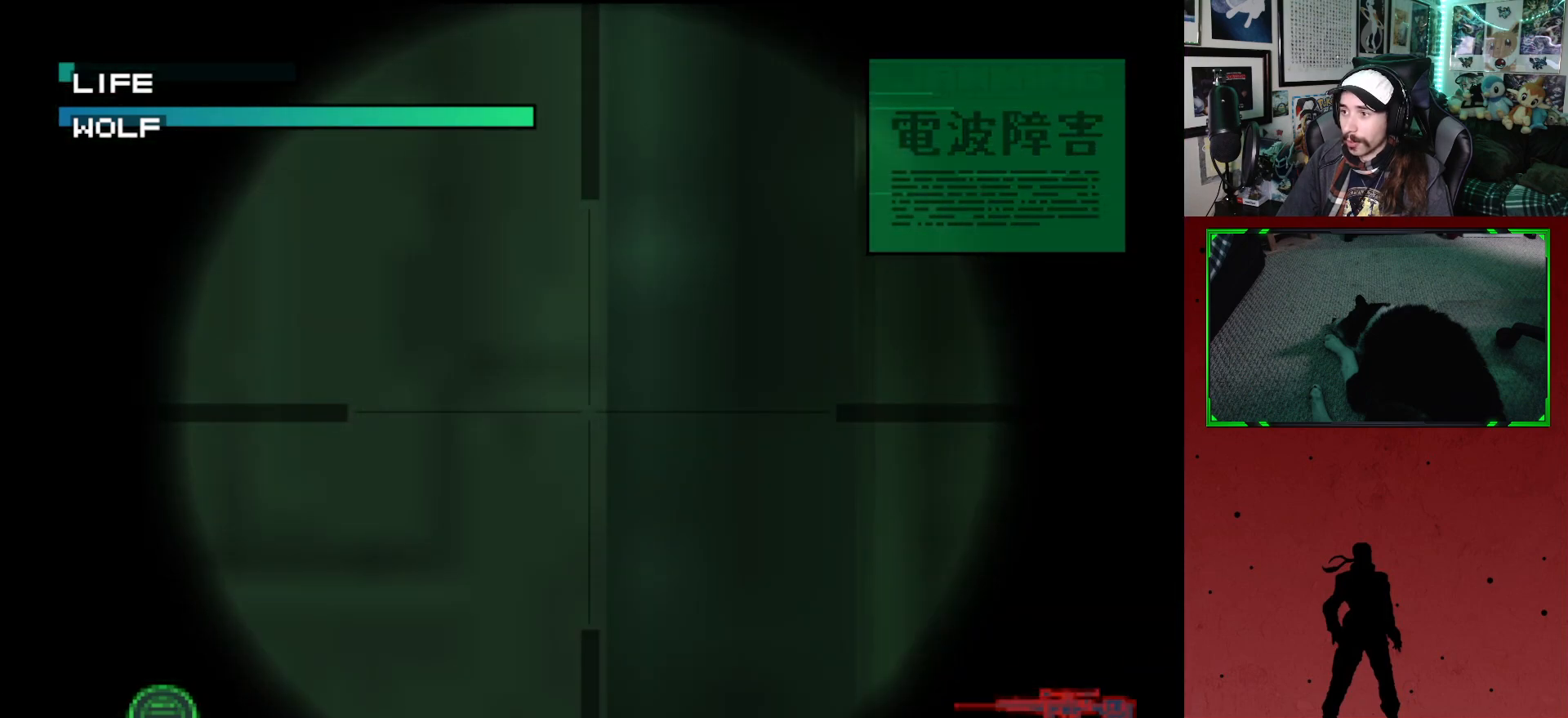
{"buttons": ["DPAD_LEFT"], "left_stick": "center", "right_stick": "center", "events": [[33, "DPAD_LEFT", "down"]]}
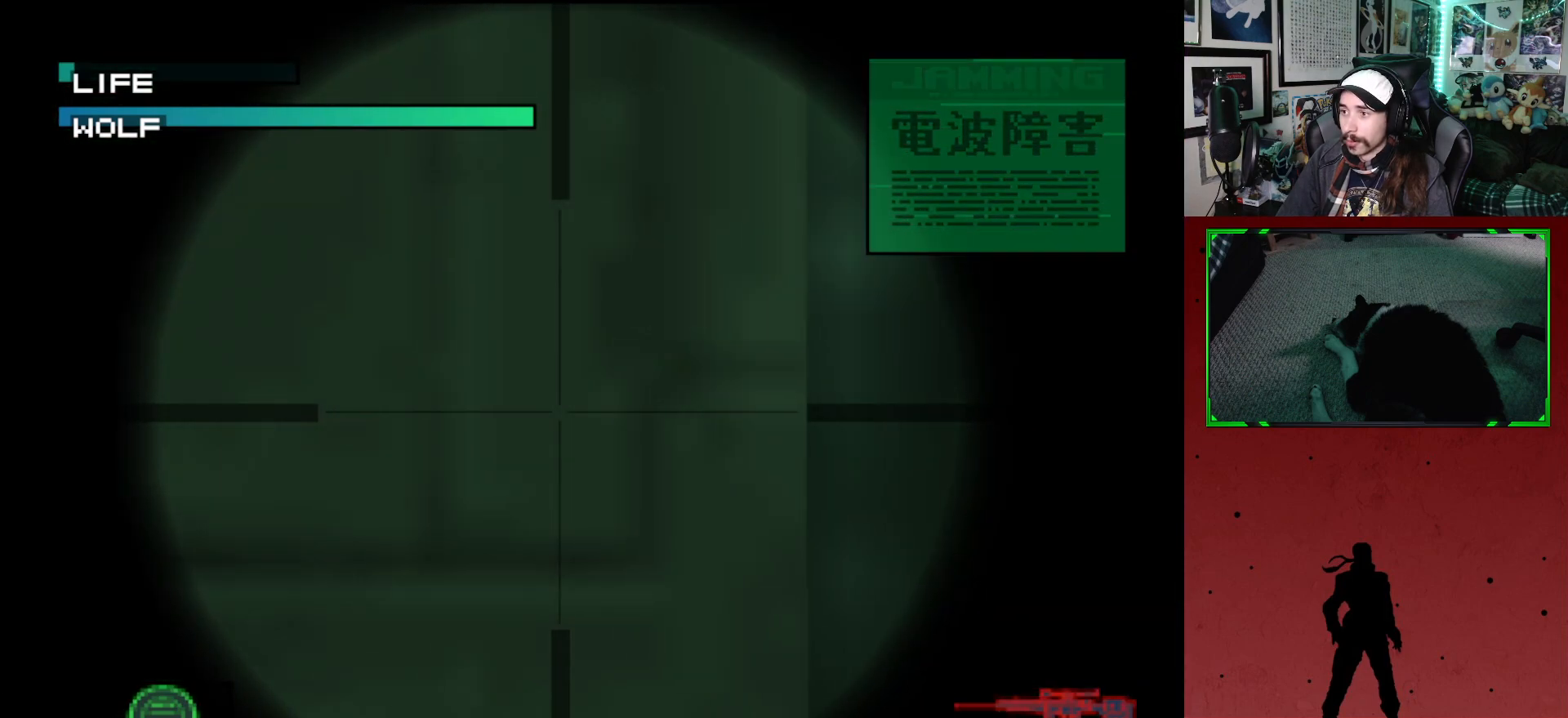
{"buttons": [], "left_stick": "center", "right_stick": "center", "events": [[450, "DPAD_LEFT", "up"]]}
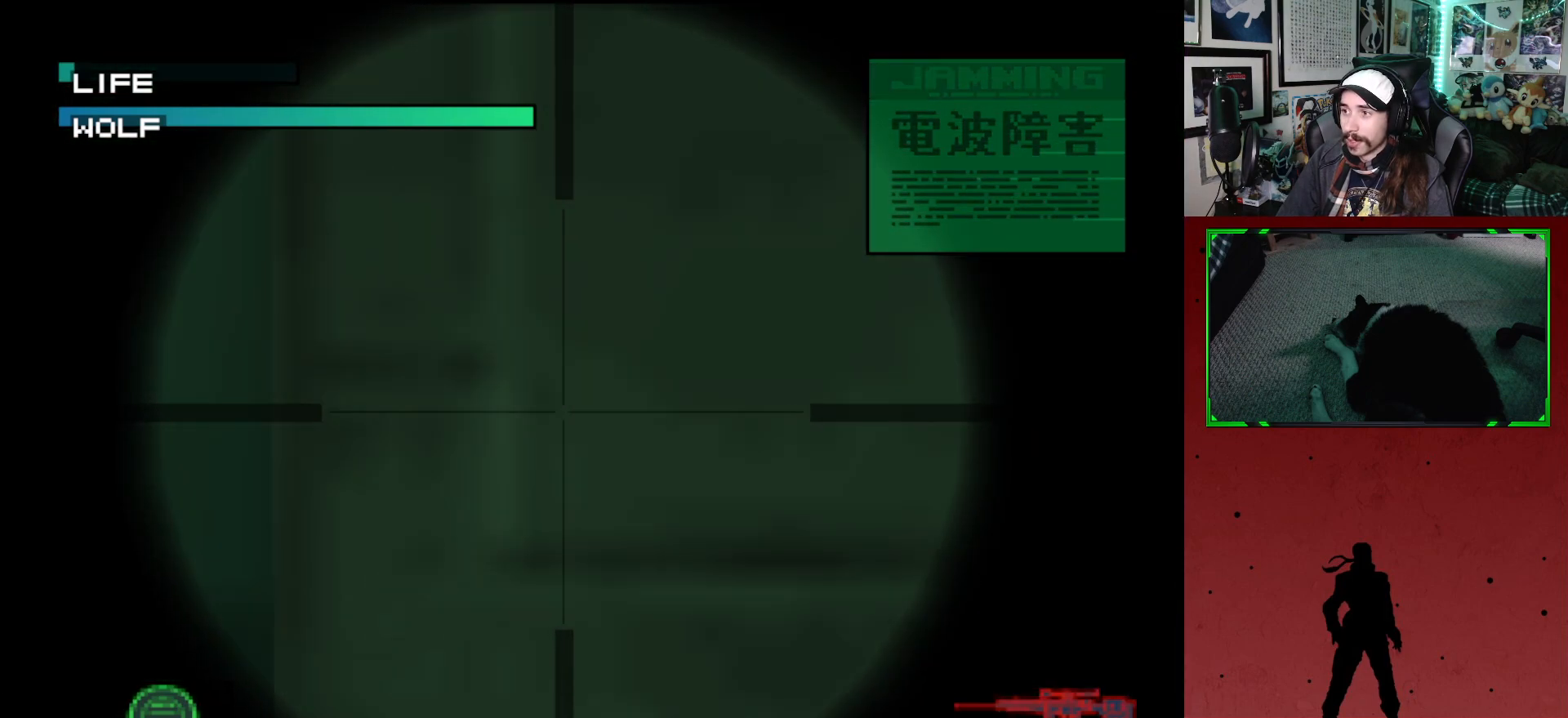
{"buttons": [], "left_stick": "center", "right_stick": "center", "events": [[300, "B", "down"], [400, "B", "up"]]}
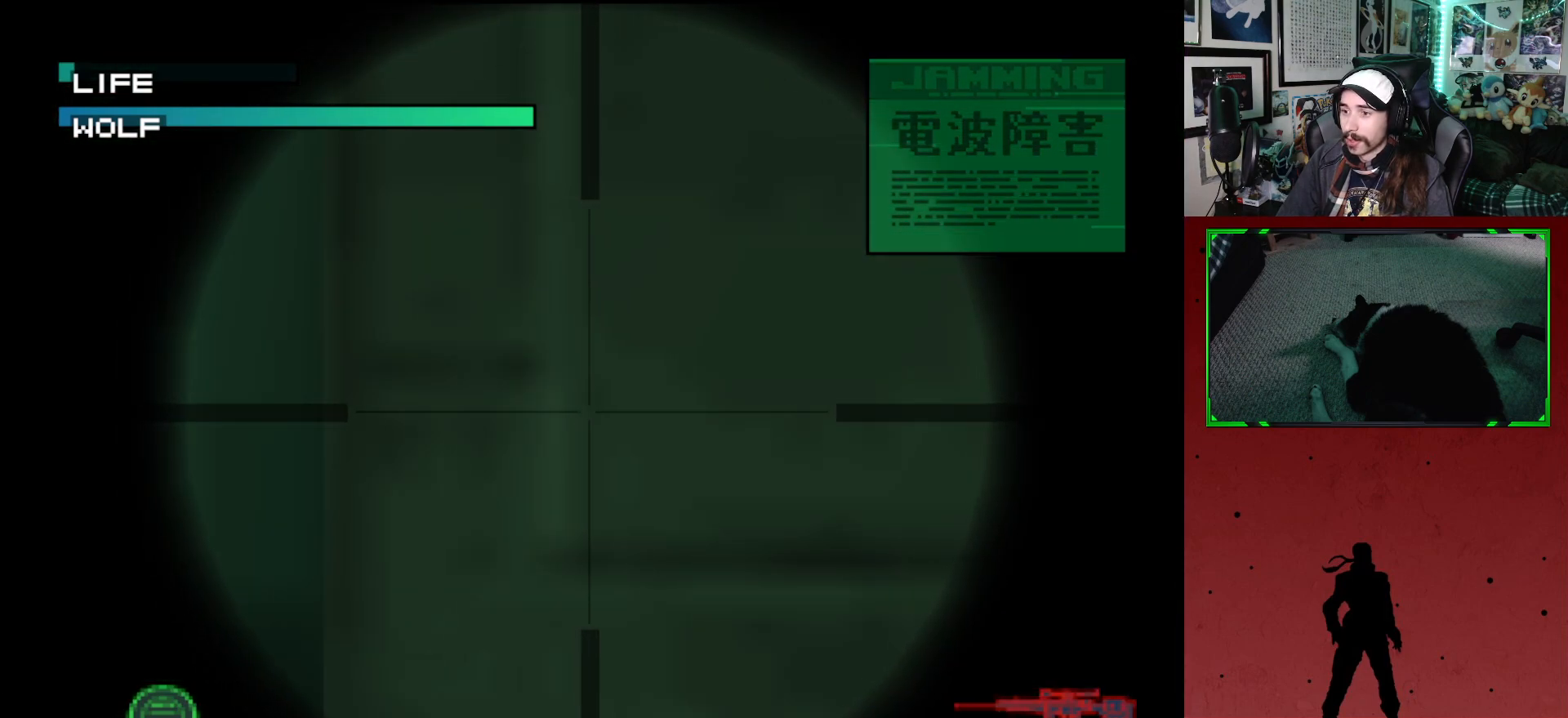
{"buttons": [], "left_stick": "center", "right_stick": "center", "events": []}
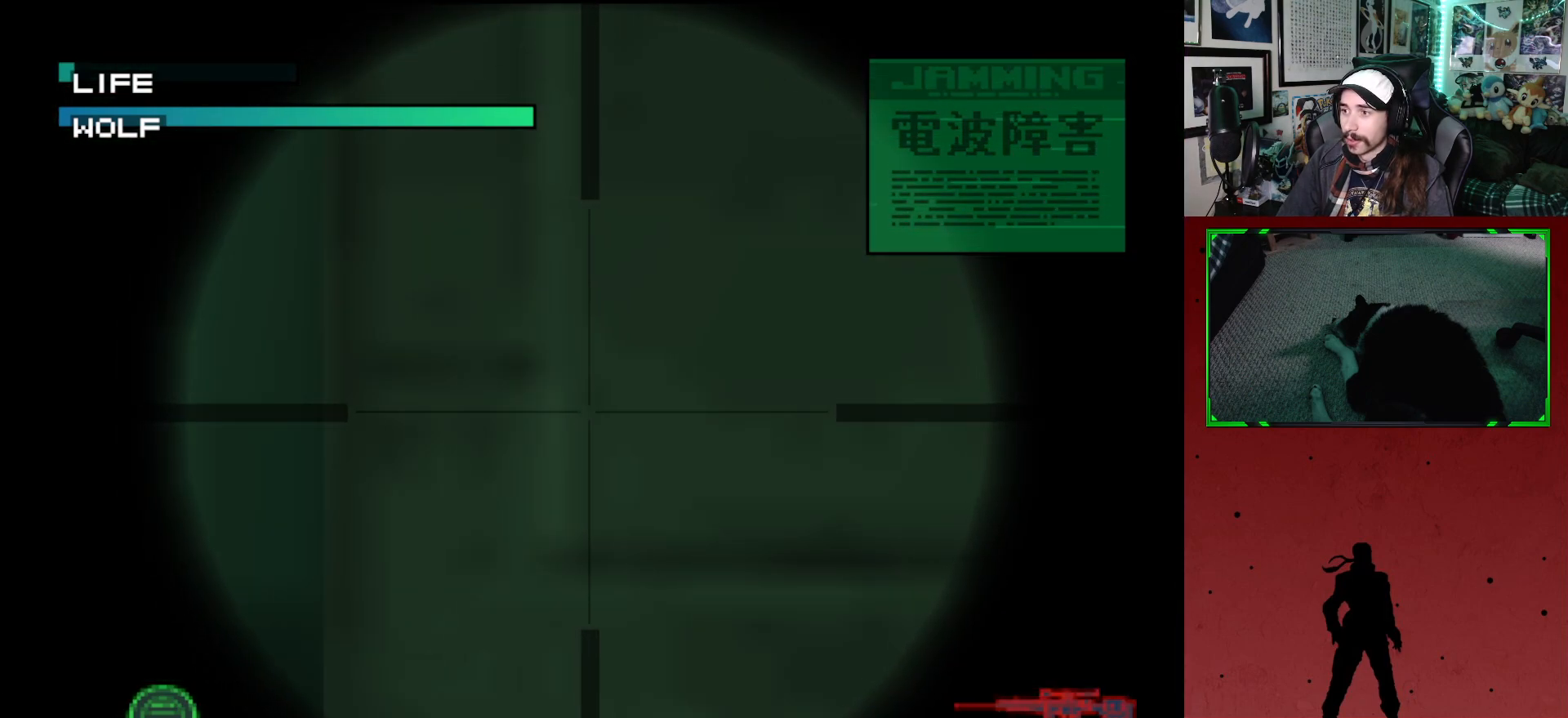
{"buttons": ["R2"], "left_stick": "center", "right_stick": "center", "events": [[433, "R2", "down"]]}
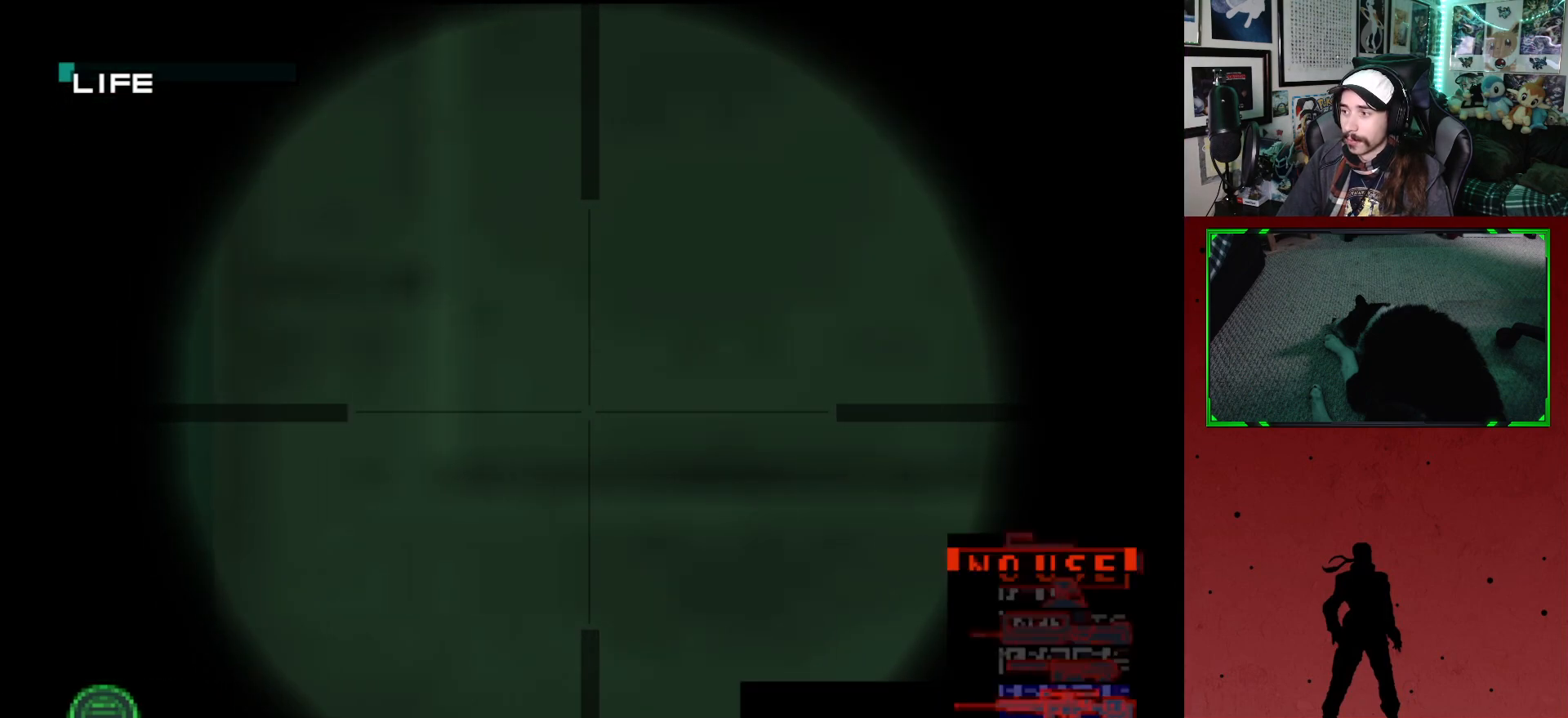
{"buttons": ["R2"], "left_stick": "center", "right_stick": "center", "events": []}
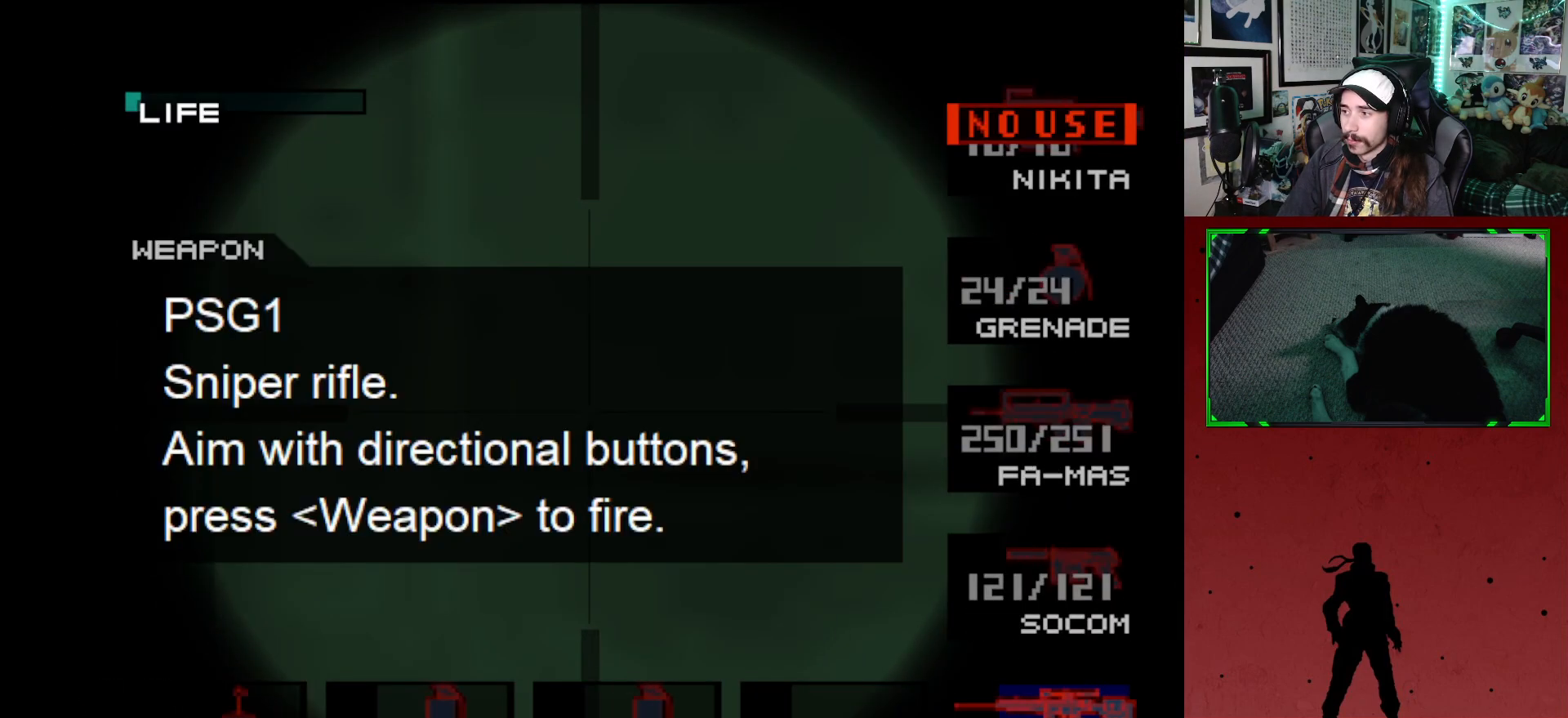
{"buttons": ["R2", "DPAD_UP"], "left_stick": "center", "right_stick": "center", "events": [[450, "DPAD_UP", "down"]]}
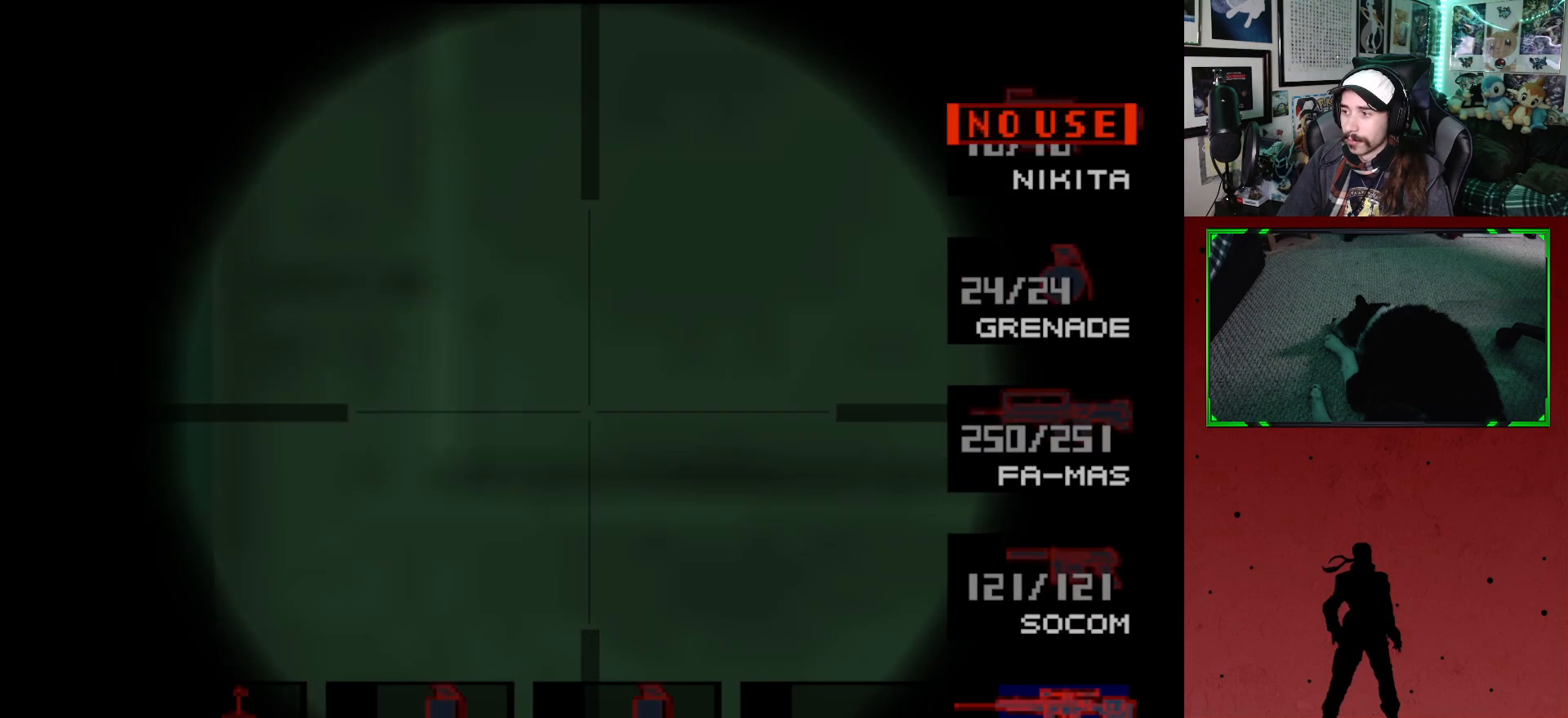
{"buttons": [], "left_stick": "center", "right_stick": "center", "events": [[67, "DPAD_UP", "up"], [233, "R2", "up"]]}
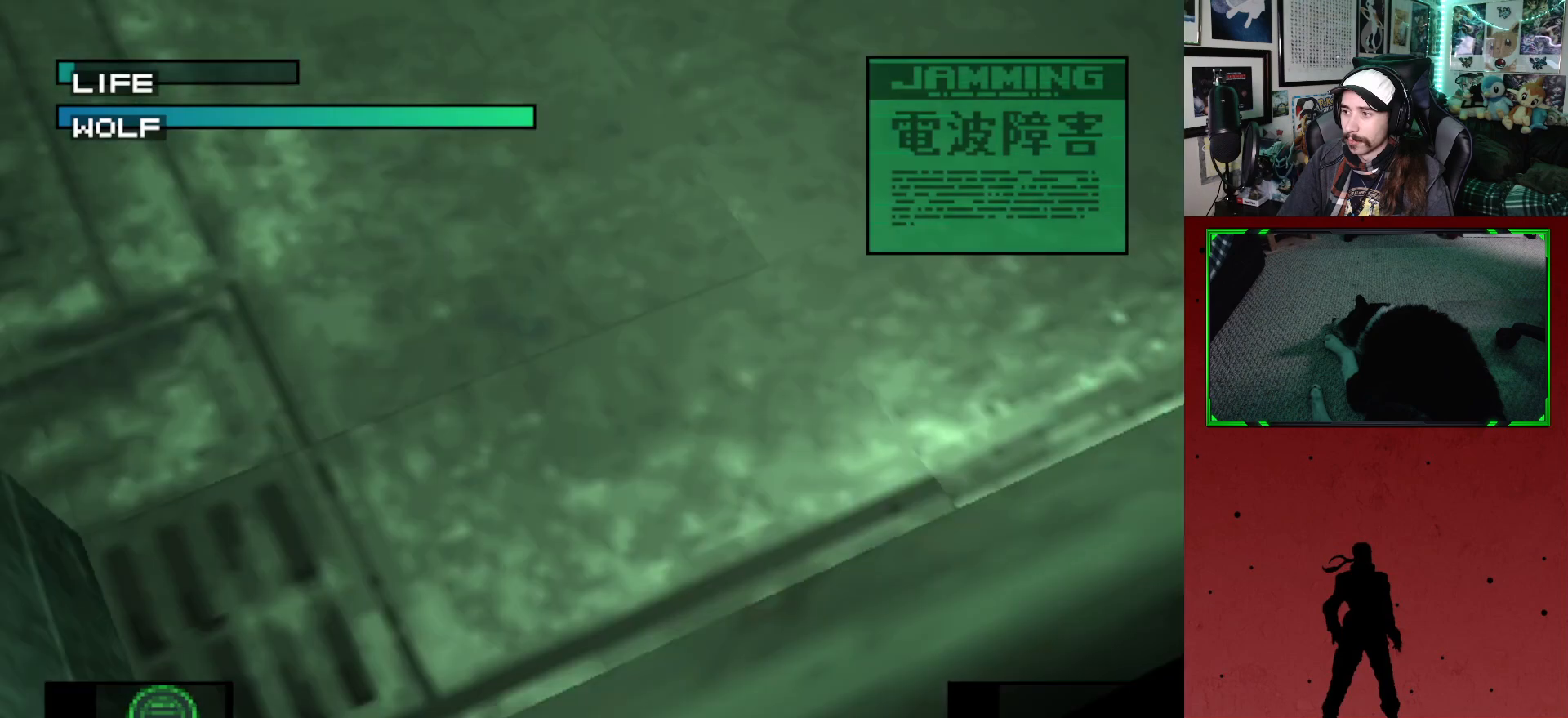
{"buttons": [], "left_stick": "center", "right_stick": "left", "events": [[83, "right_stick", "left"]]}
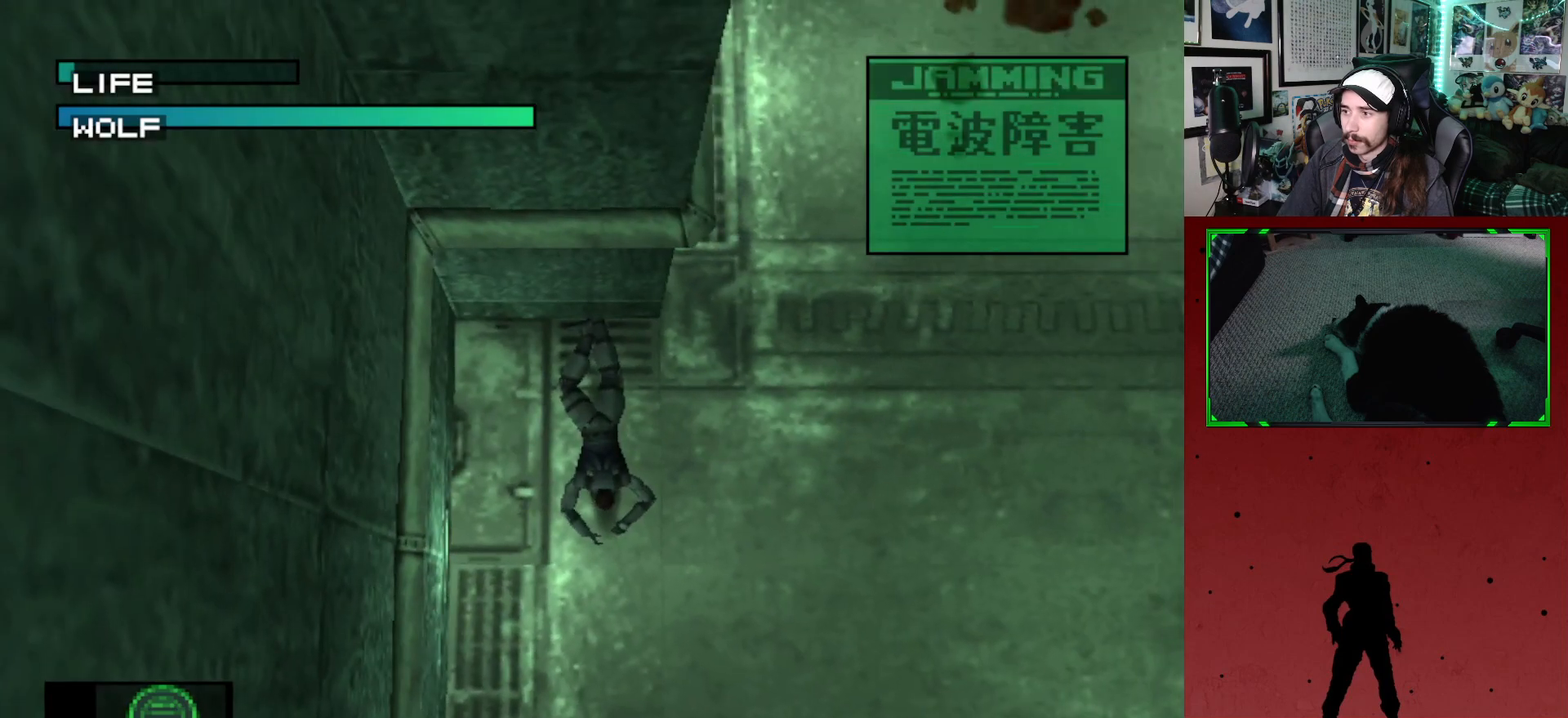
{"buttons": [], "left_stick": "center", "right_stick": "center", "events": [[50, "right_stick", "center"], [67, "DPAD_DOWN", "down"], [467, "DPAD_DOWN", "up"]]}
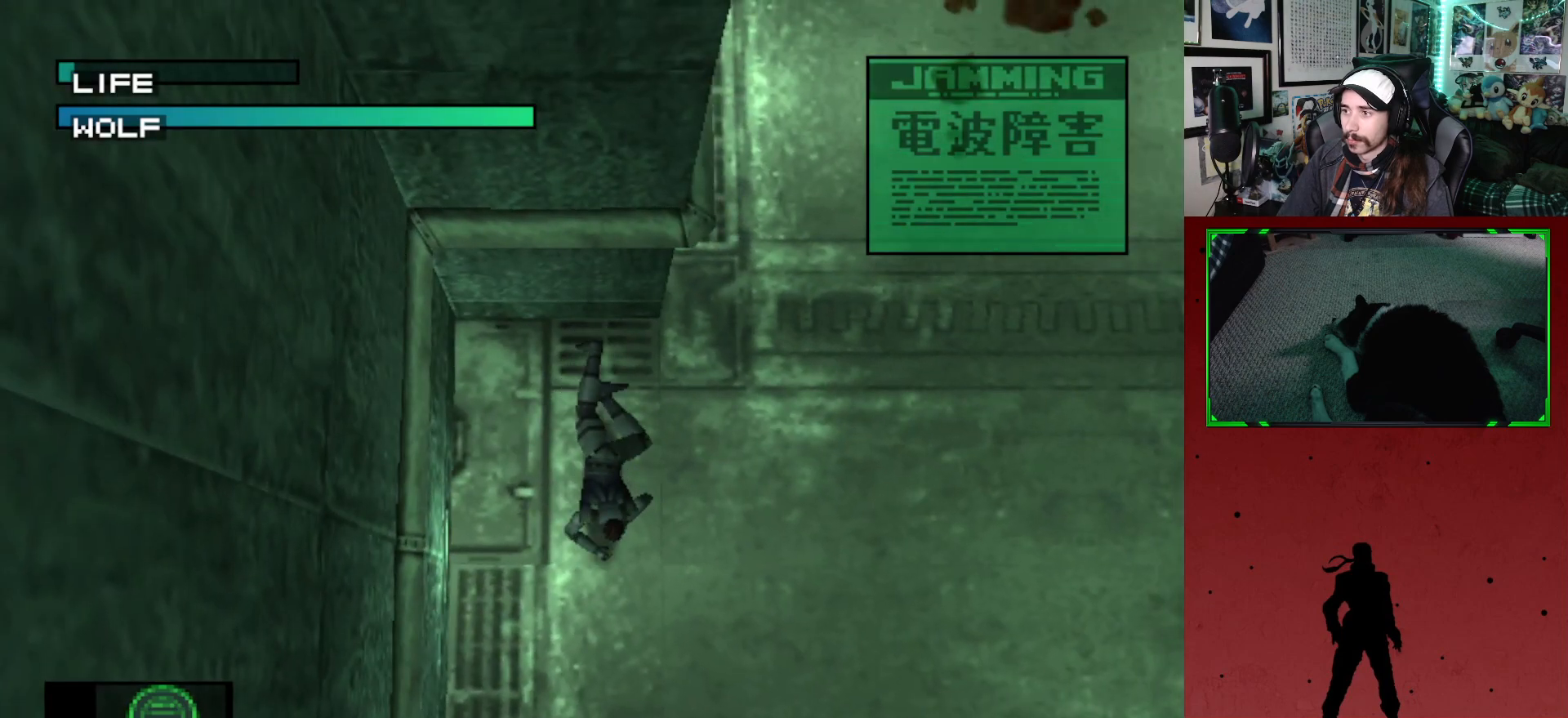
{"buttons": ["DPAD_UP"], "left_stick": "center", "right_stick": "center", "events": [[233, "DPAD_UP", "down"], [250, "DPAD_RIGHT", "down"], [500, "DPAD_RIGHT", "up"]]}
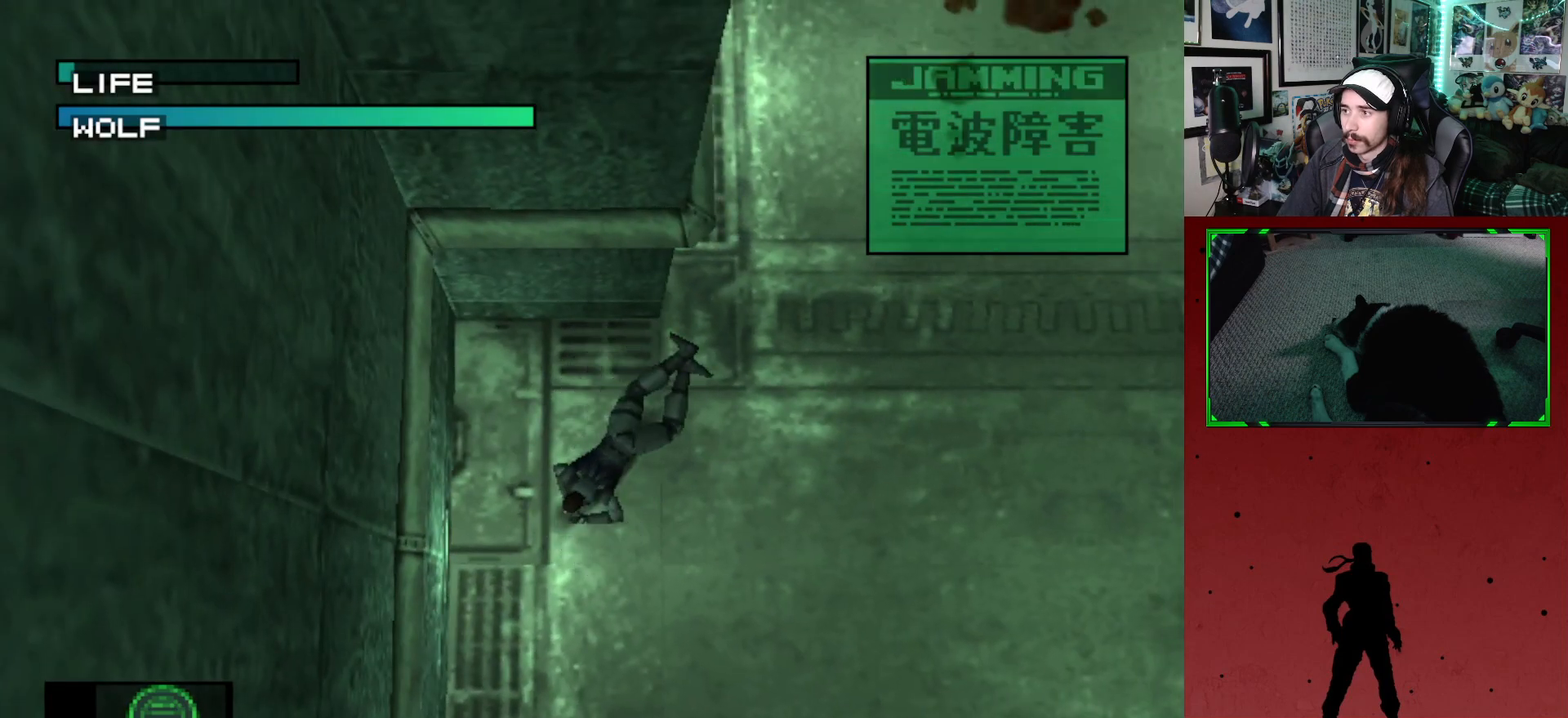
{"buttons": ["DPAD_LEFT"], "left_stick": "center", "right_stick": "center", "events": [[350, "DPAD_UP", "up"], [383, "DPAD_LEFT", "down"]]}
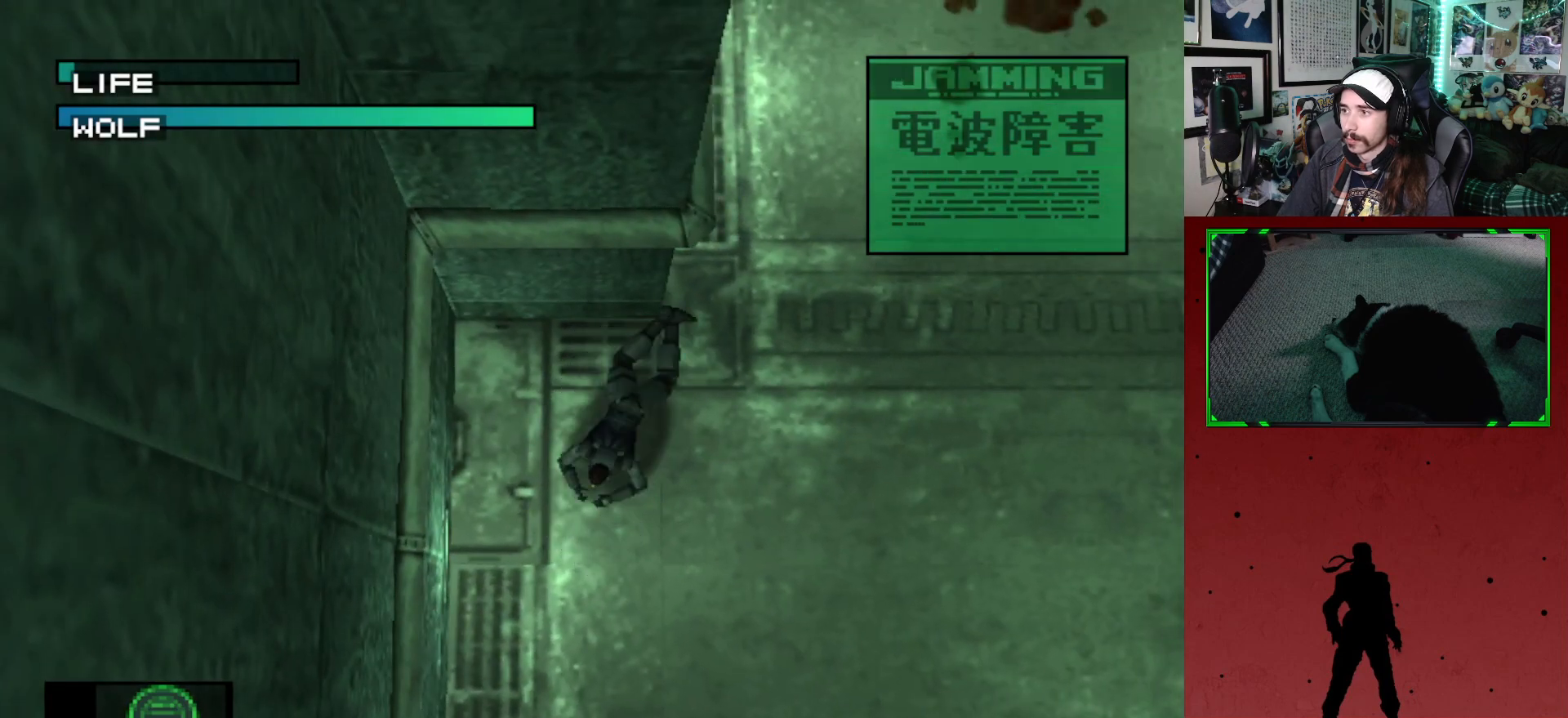
{"buttons": ["DPAD_UP"], "left_stick": "center", "right_stick": "center", "events": [[350, "DPAD_LEFT", "up"], [350, "DPAD_UP", "down"]]}
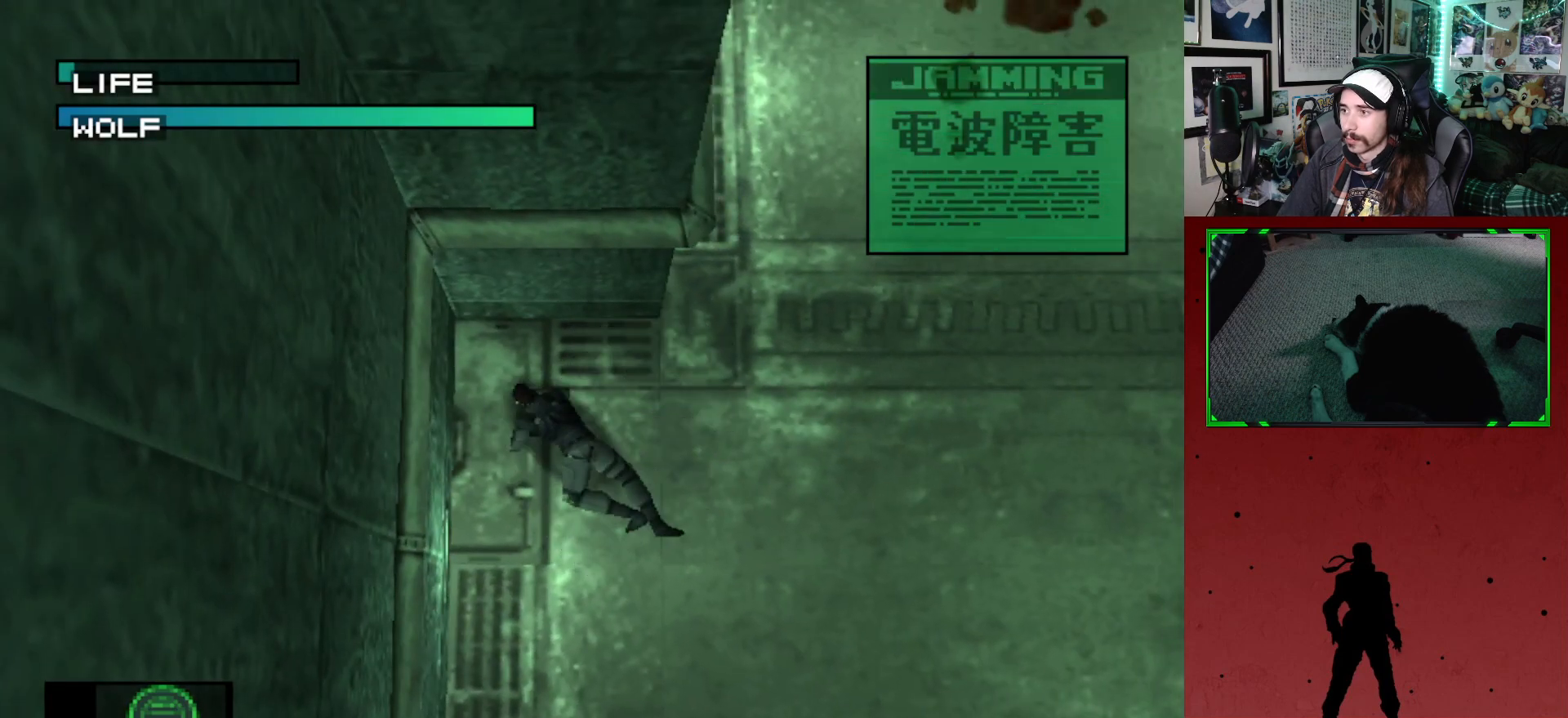
{"buttons": [], "left_stick": "center", "right_stick": "center", "events": [[117, "DPAD_RIGHT", "down"], [250, "DPAD_RIGHT", "up"], [250, "DPAD_UP", "up"]]}
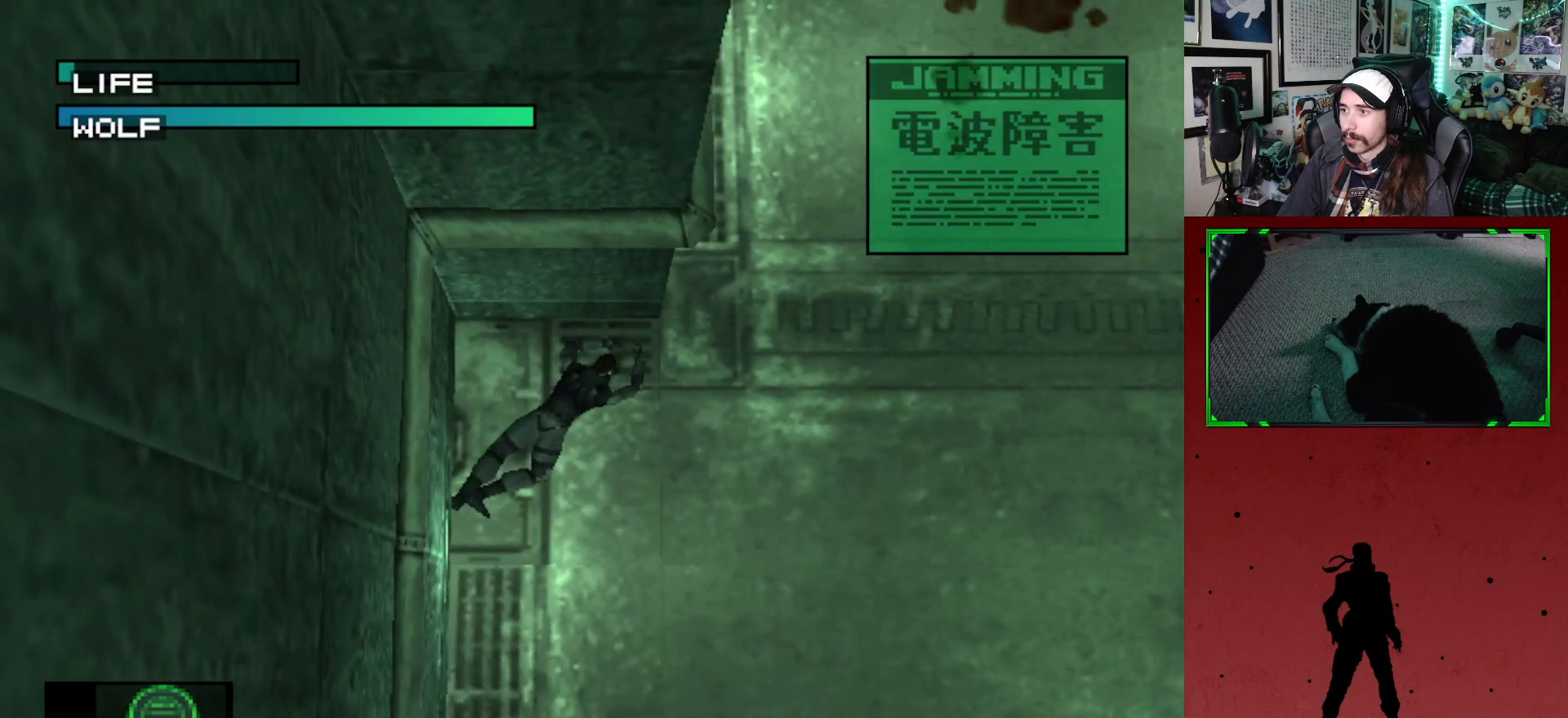
{"buttons": ["L2"], "left_stick": "center", "right_stick": "center", "events": [[467, "L2", "down"]]}